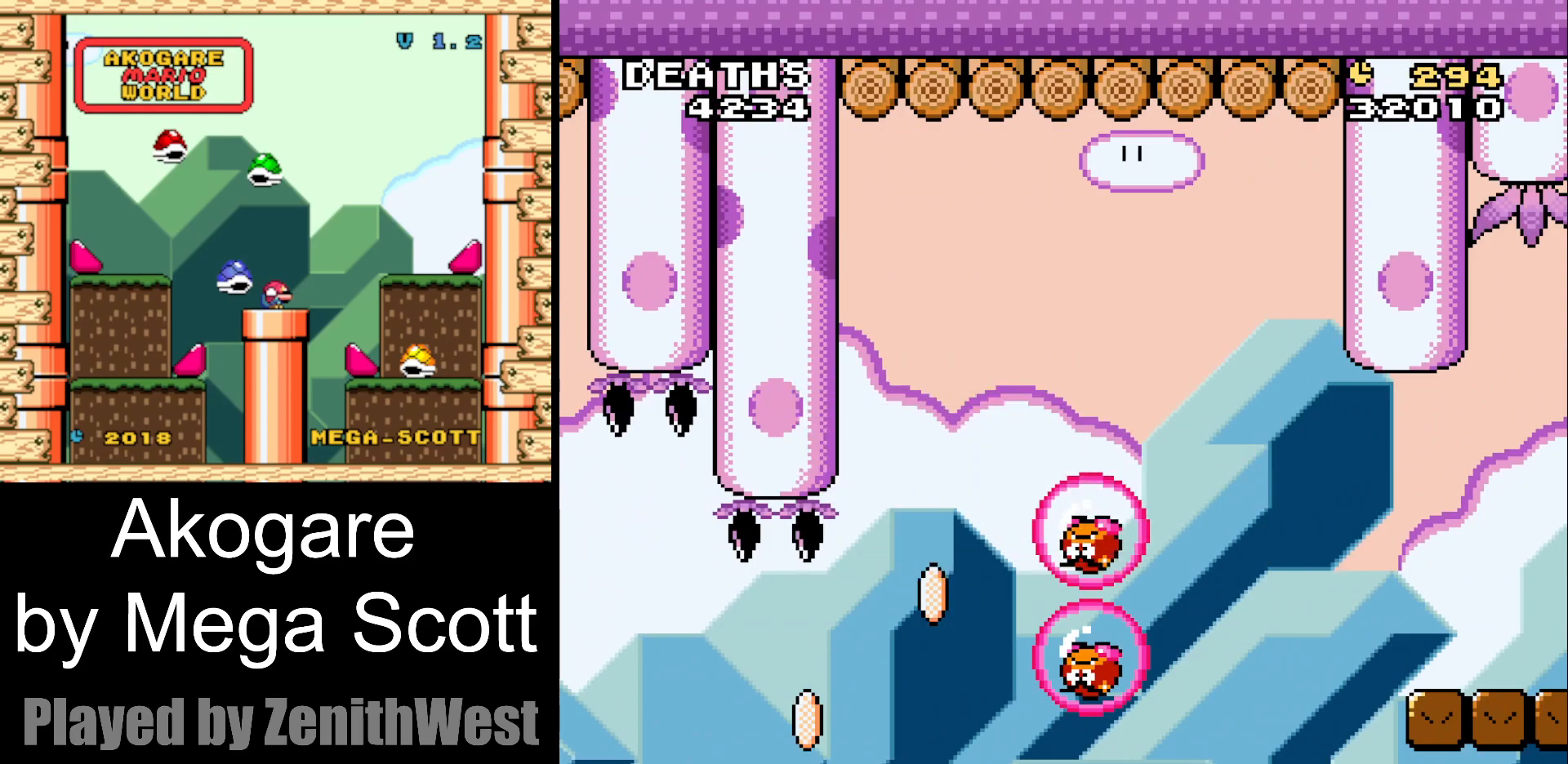
Gameplay with a controller (Nintendo layout); each line is a JSON object with the inputs held at the frame after it (dt_ms = milliseconds from this image to that frame). "events" lists button and stick changes between this image and that frame as [ms after this image, input, new state], when the widget could be followed in between. Not read: L3 R3.
{"dt_ms": 1000, "buttons": ["Y", "DPAD_RIGHT"]}
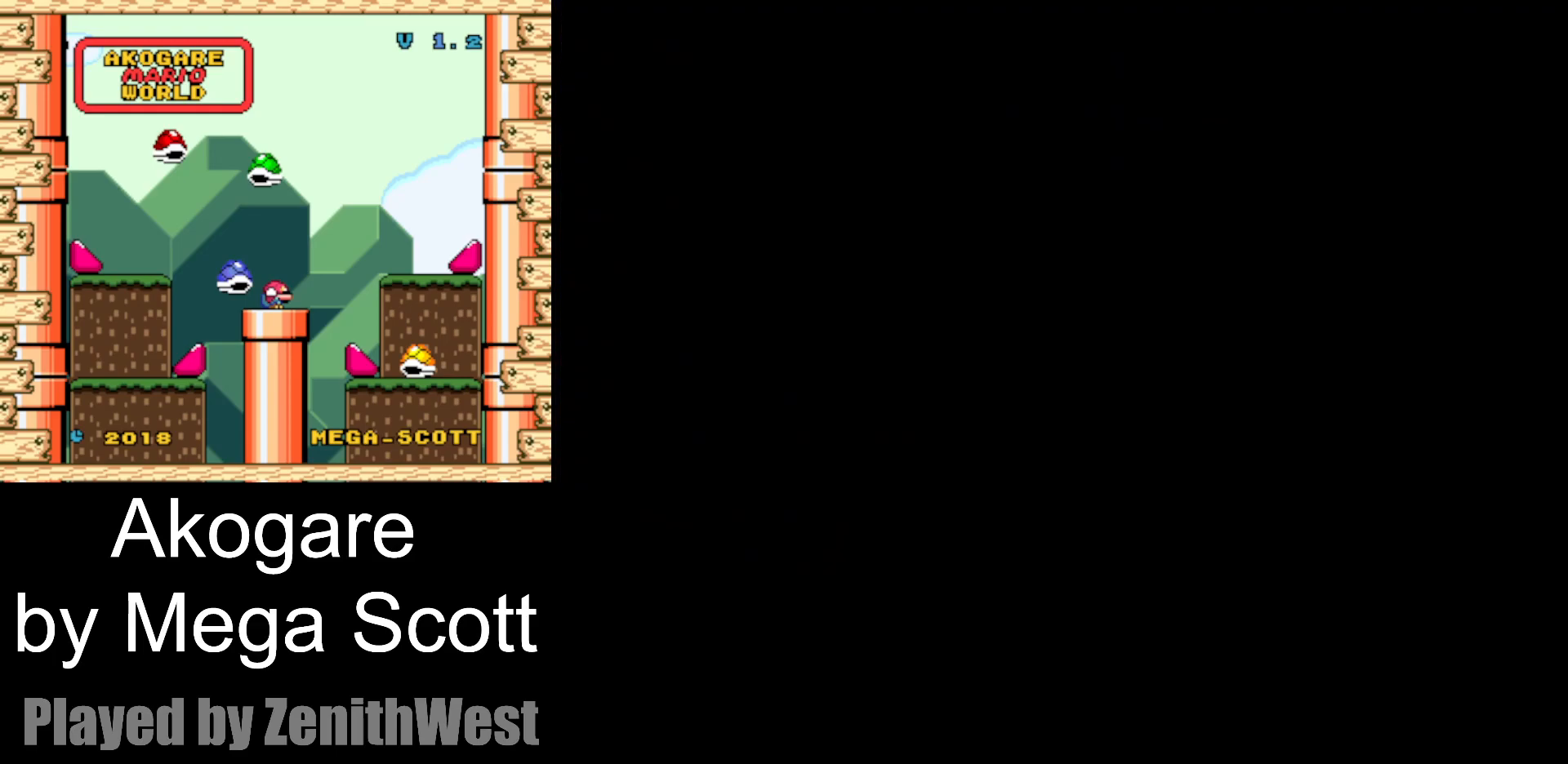
{"dt_ms": 500, "buttons": ["Y", "DPAD_RIGHT"], "events": []}
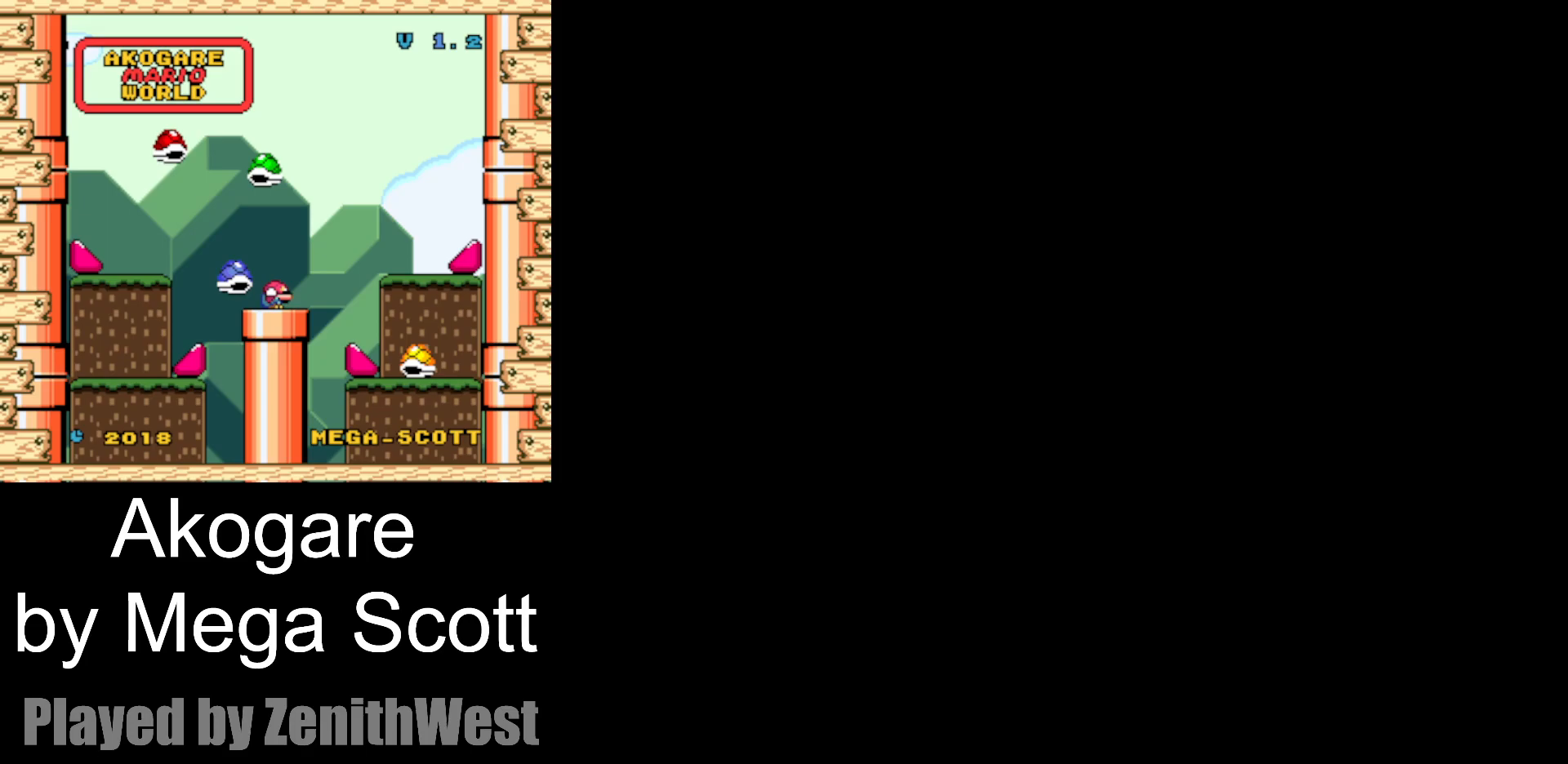
{"dt_ms": 500, "buttons": ["Y", "DPAD_RIGHT"], "events": []}
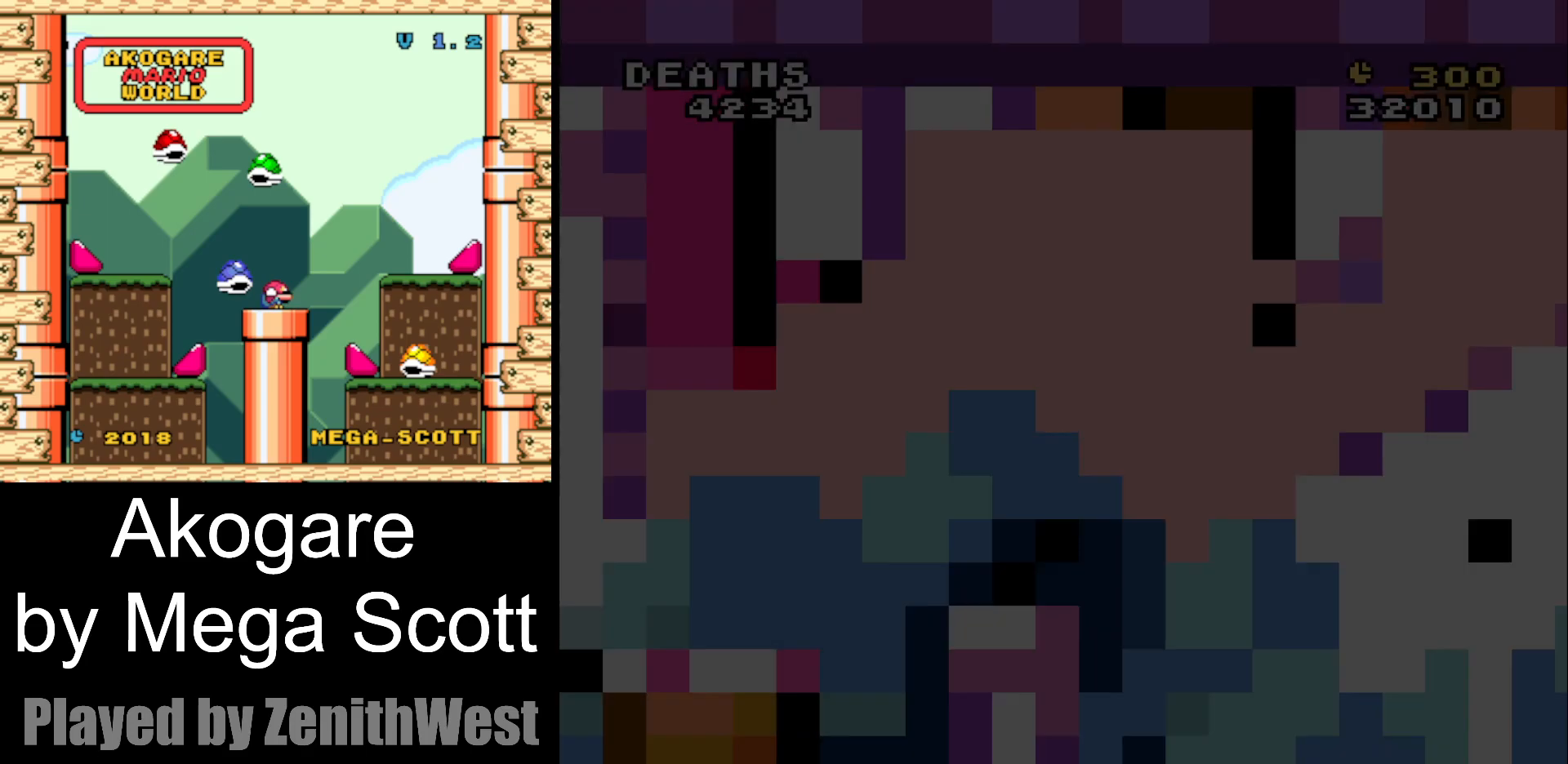
{"dt_ms": 500, "buttons": ["Y", "DPAD_RIGHT"], "events": []}
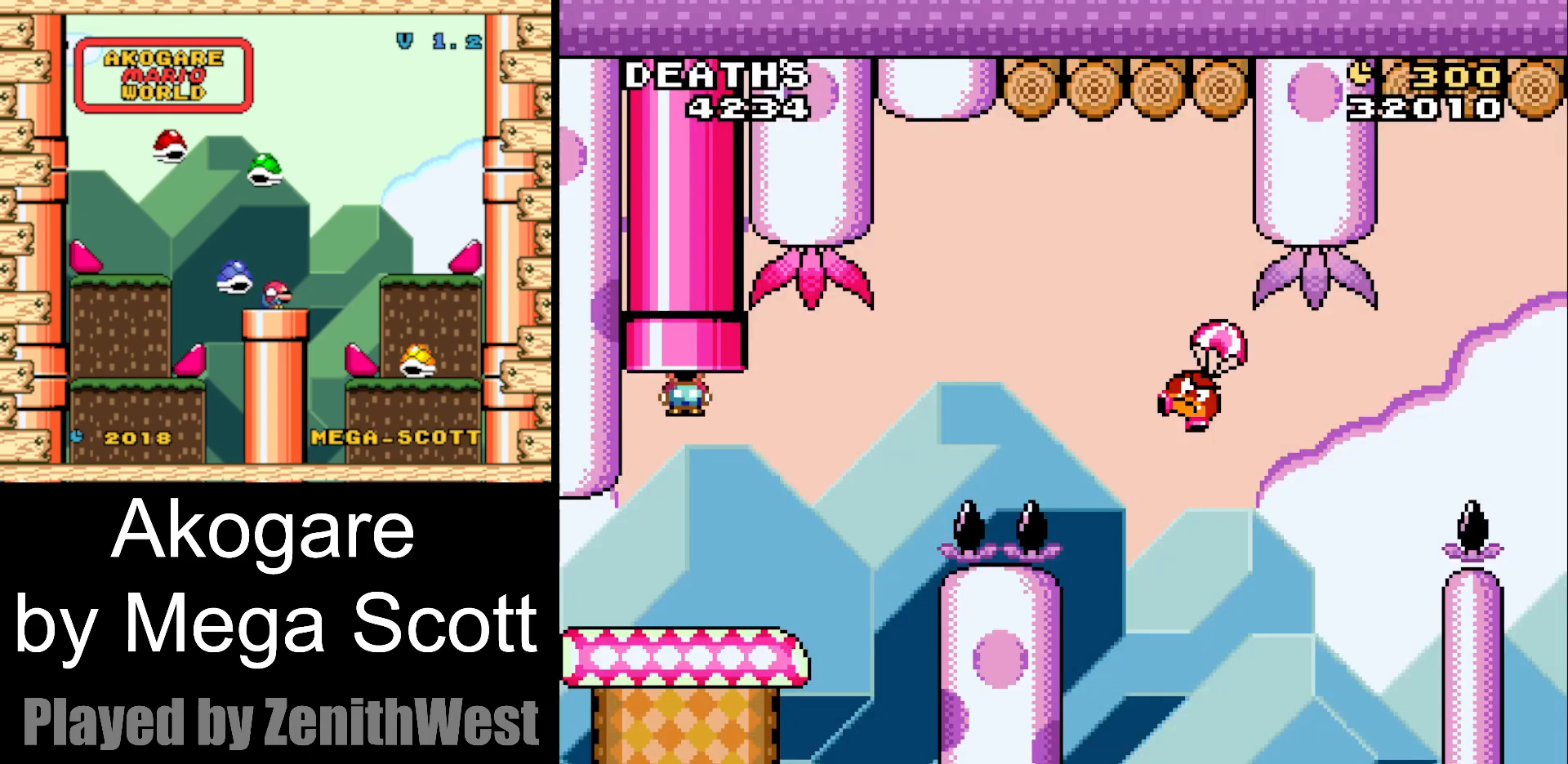
{"dt_ms": 500, "buttons": ["B", "Y", "DPAD_RIGHT"], "events": [[450, "B", "down"]]}
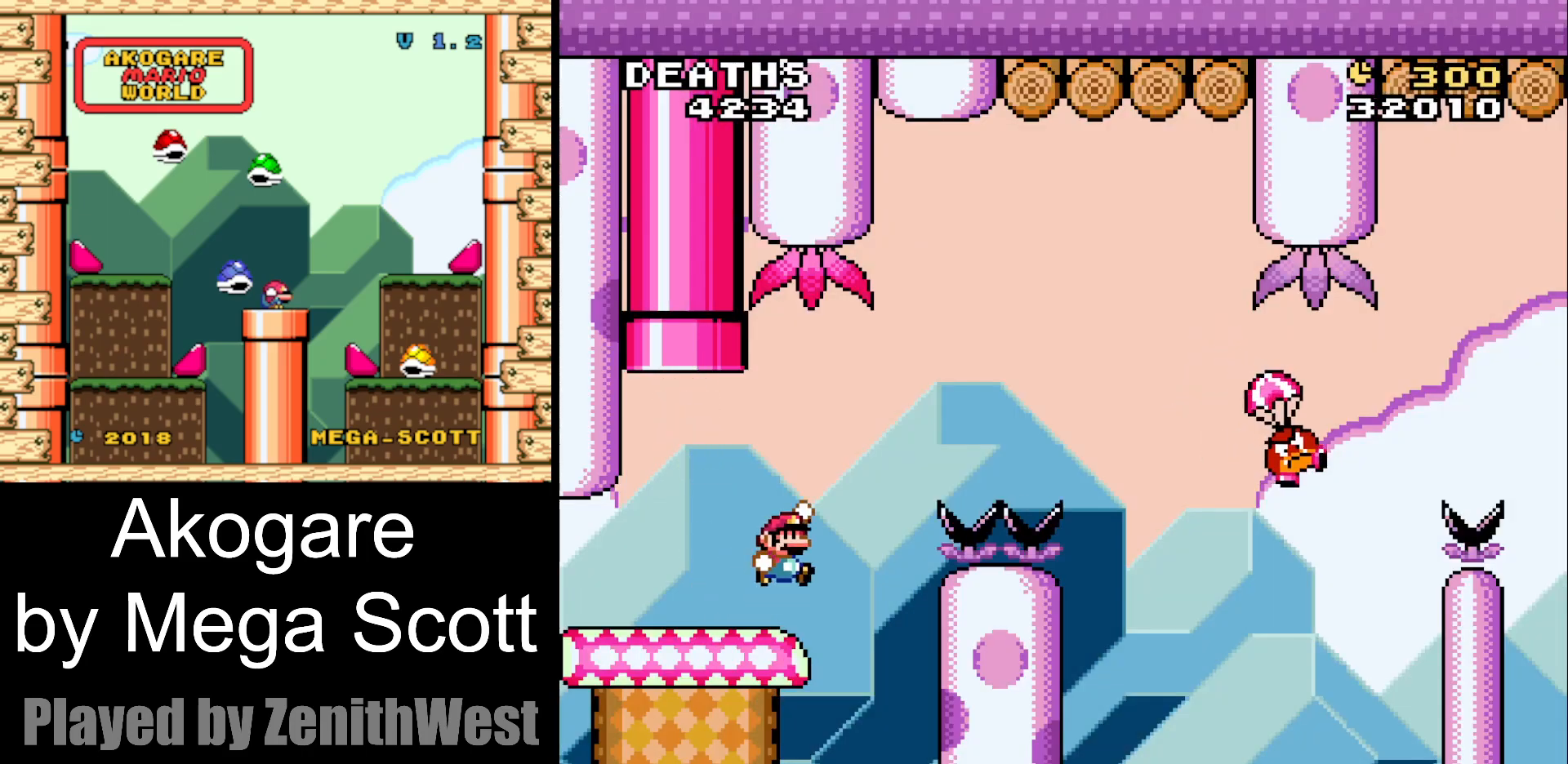
{"dt_ms": 500, "buttons": ["B", "Y", "DPAD_RIGHT"], "events": [[317, "B", "up"], [483, "B", "down"]]}
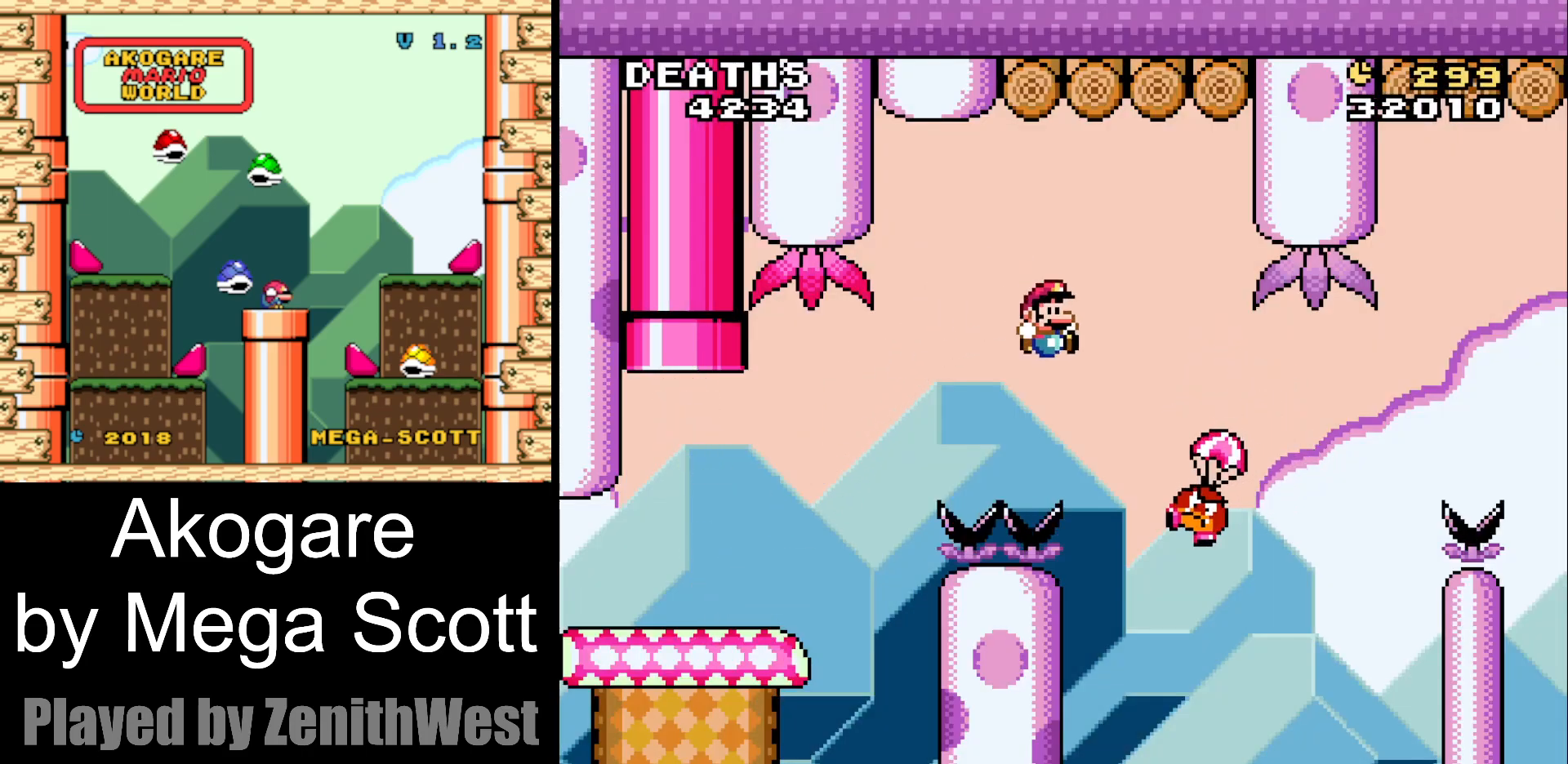
{"dt_ms": 500, "buttons": ["B", "Y", "DPAD_RIGHT"], "events": []}
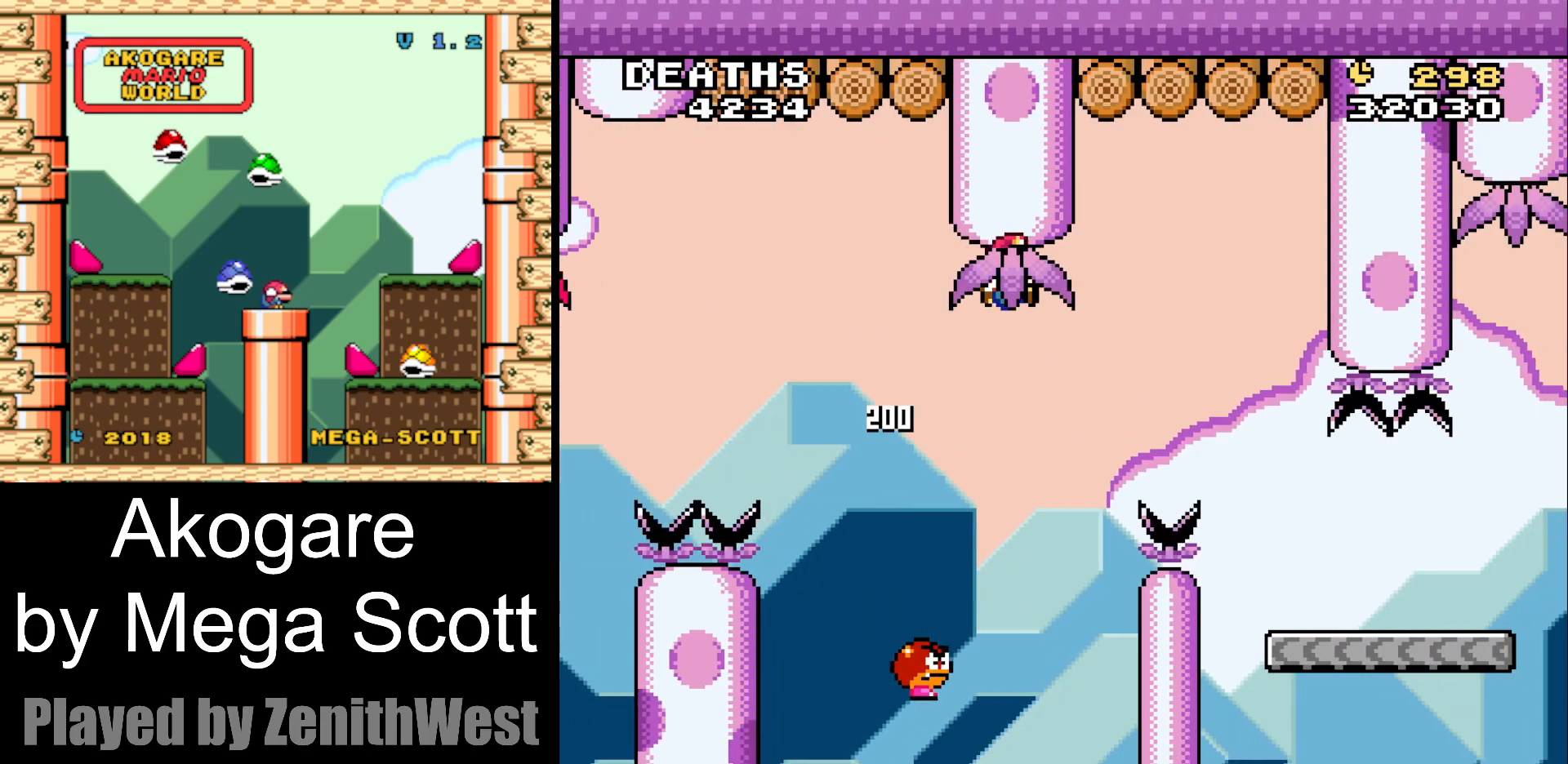
{"dt_ms": 500, "buttons": ["Y", "DPAD_RIGHT"], "events": [[500, "B", "up"]]}
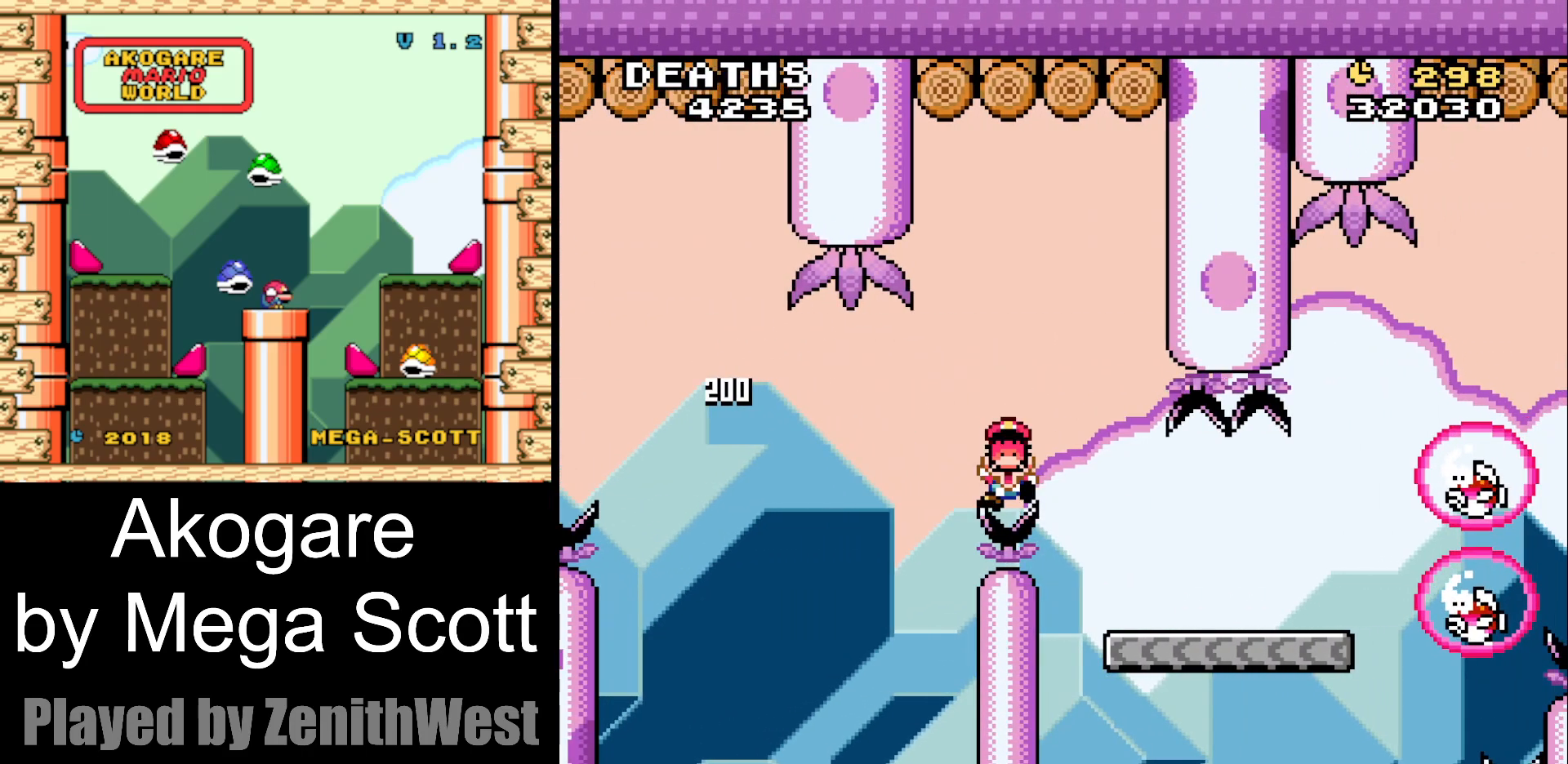
{"dt_ms": 500, "buttons": ["Y"], "events": [[83, "DPAD_RIGHT", "up"], [350, "B", "down"], [483, "B", "up"]]}
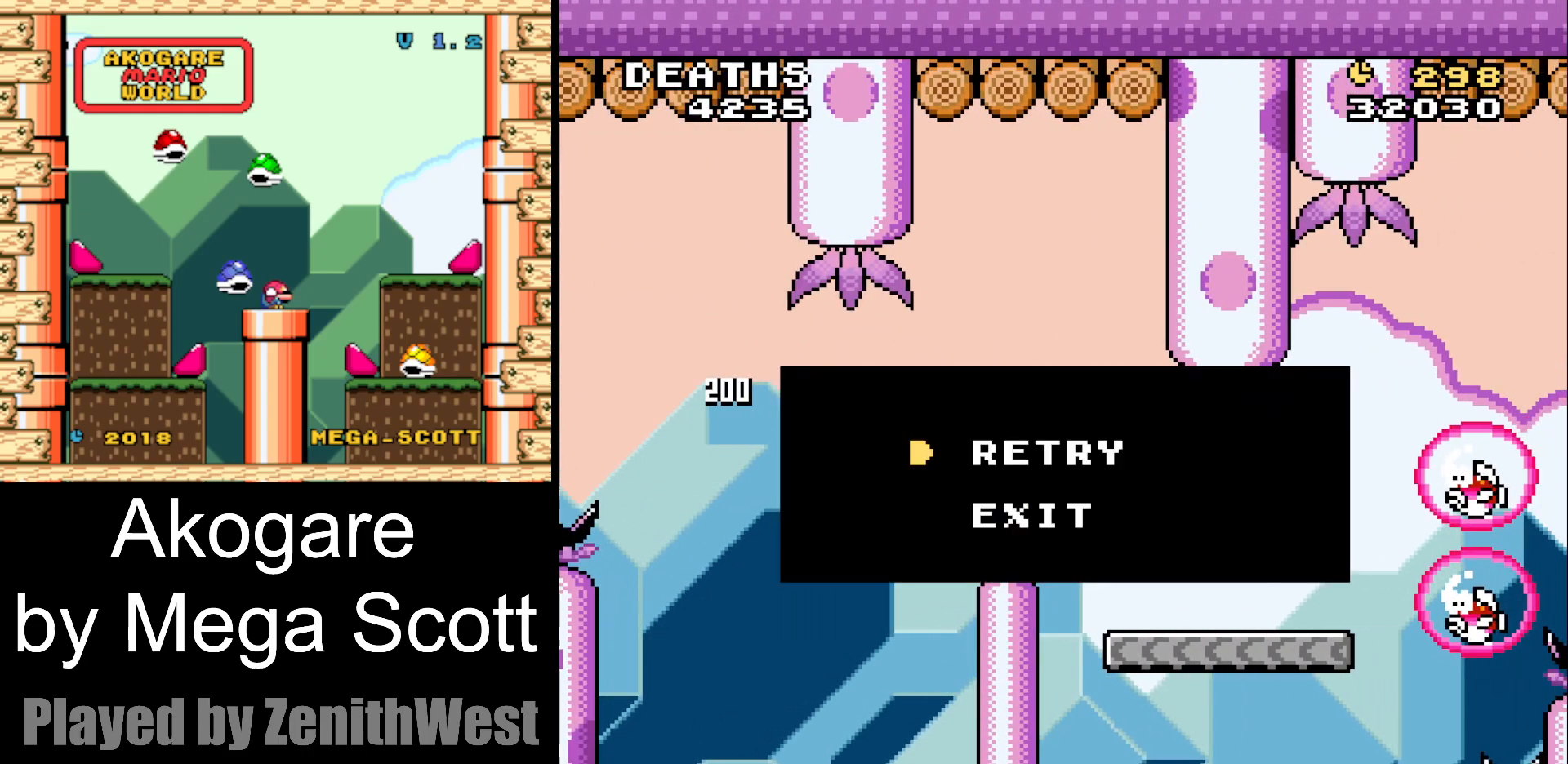
{"dt_ms": 500, "buttons": ["Y"], "events": [[100, "B", "down"], [250, "B", "up"]]}
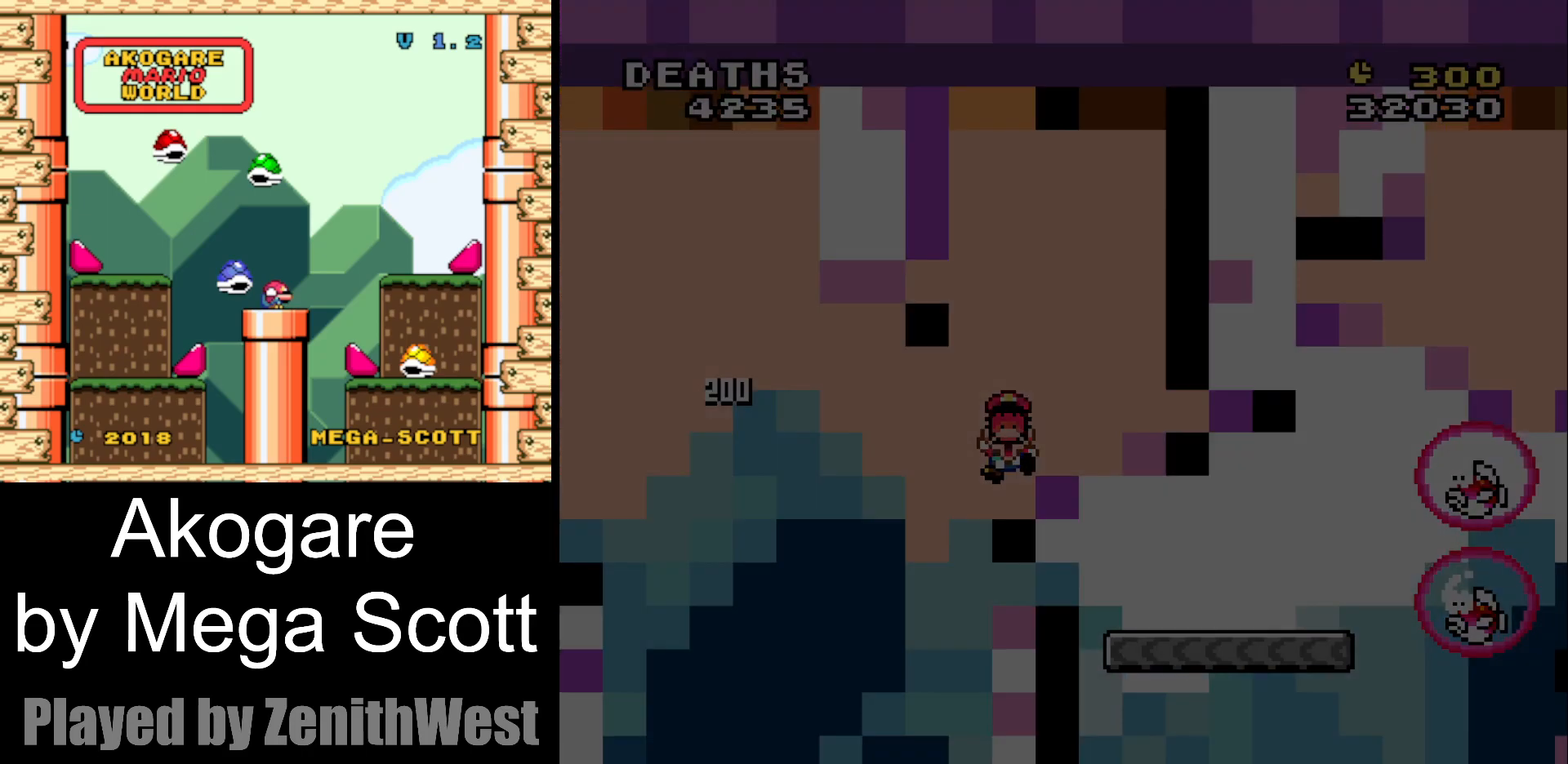
{"dt_ms": 500, "buttons": ["Y"], "events": []}
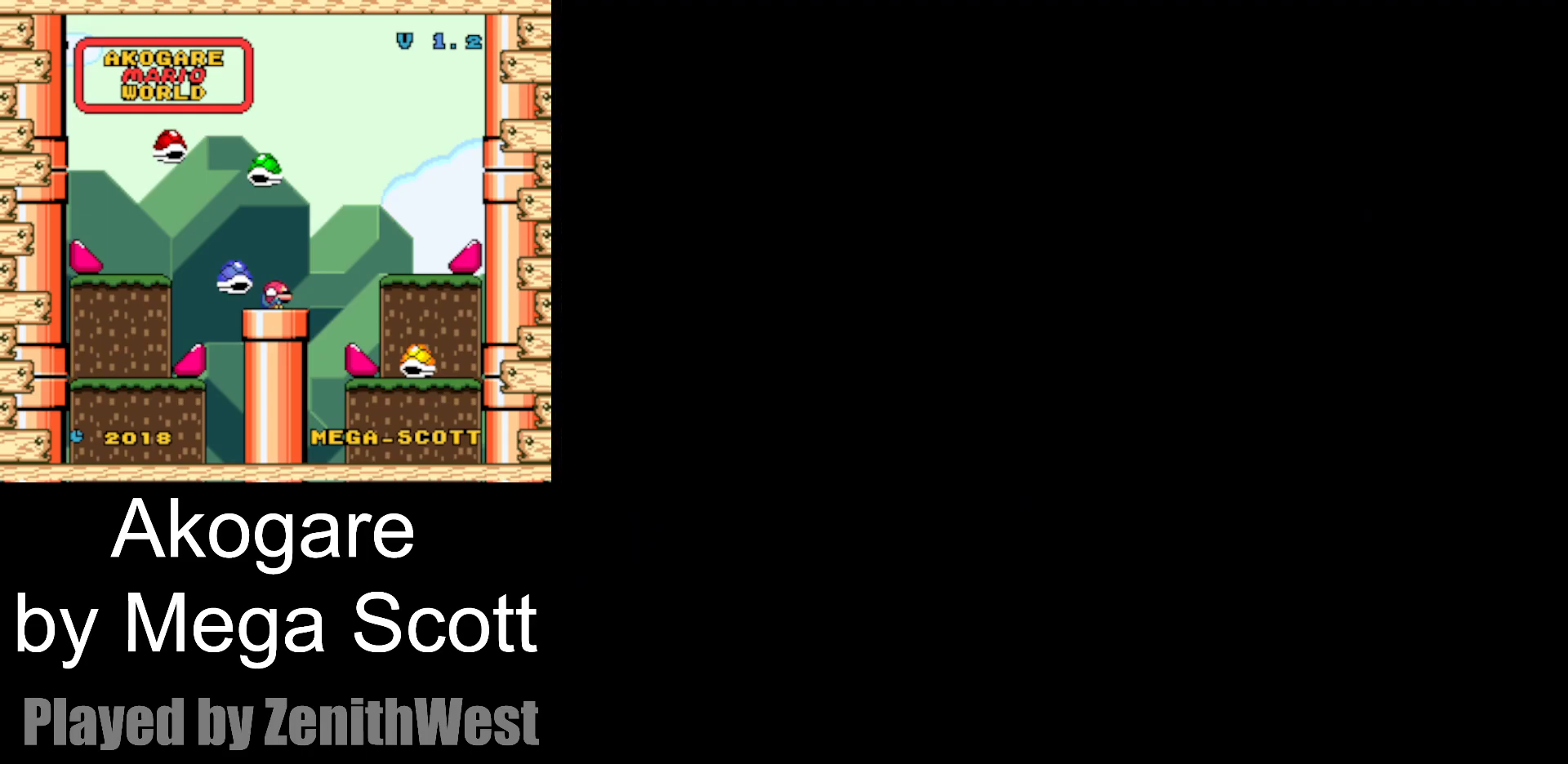
{"dt_ms": 500, "buttons": ["Y", "DPAD_RIGHT"], "events": [[17, "DPAD_RIGHT", "down"]]}
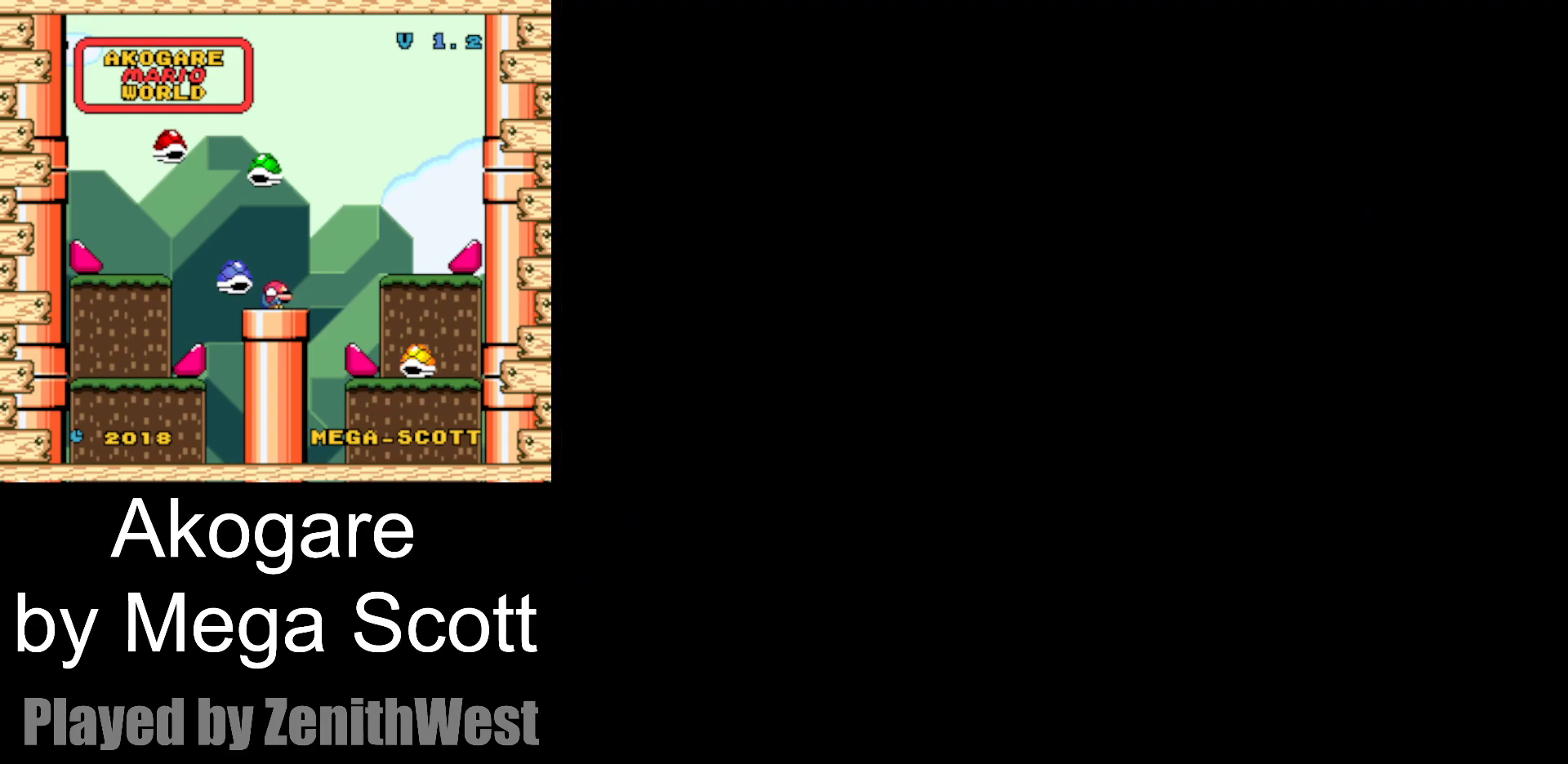
{"dt_ms": 500, "buttons": ["Y", "DPAD_RIGHT"], "events": []}
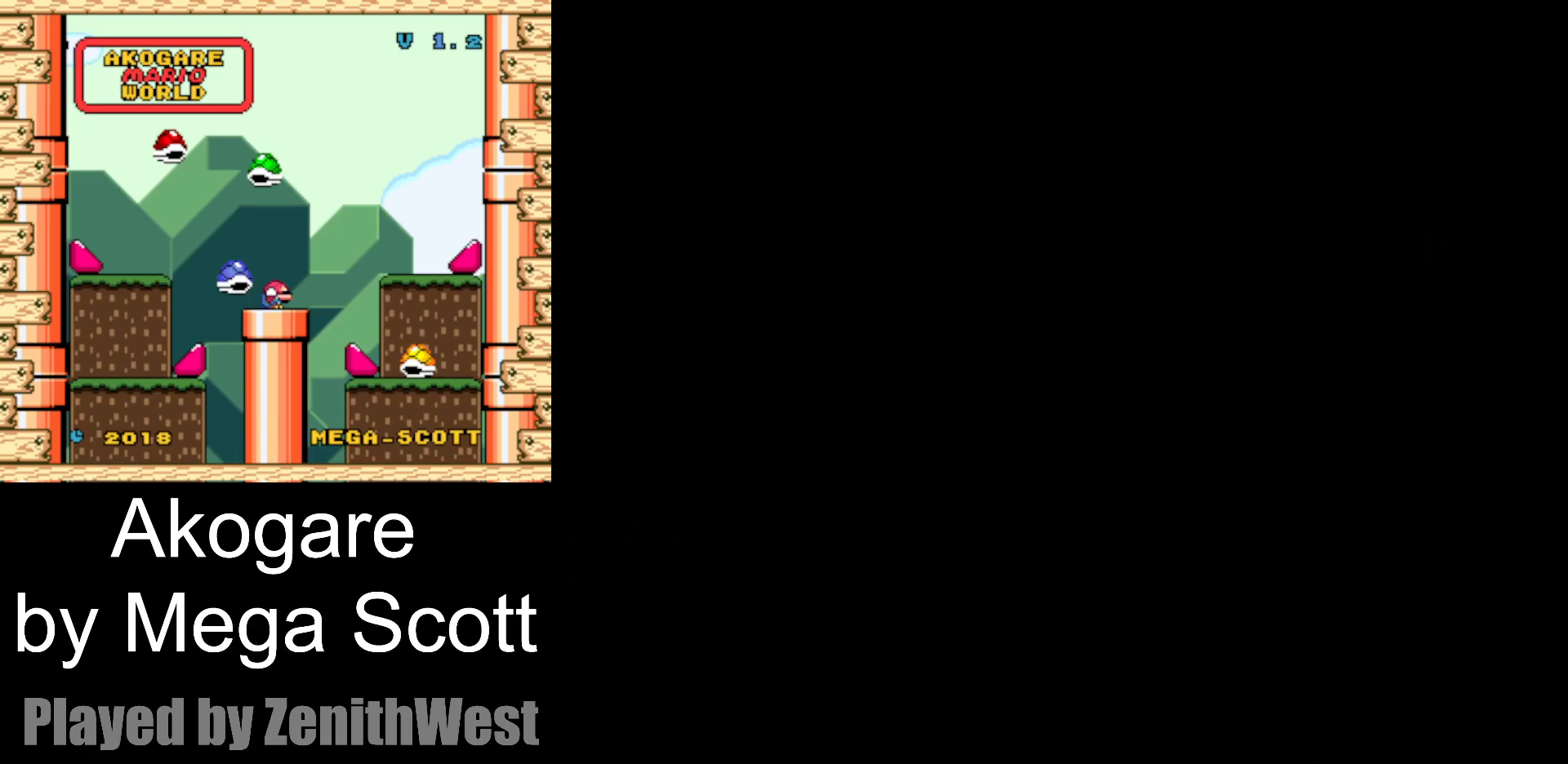
{"dt_ms": 500, "buttons": ["Y", "DPAD_RIGHT"], "events": []}
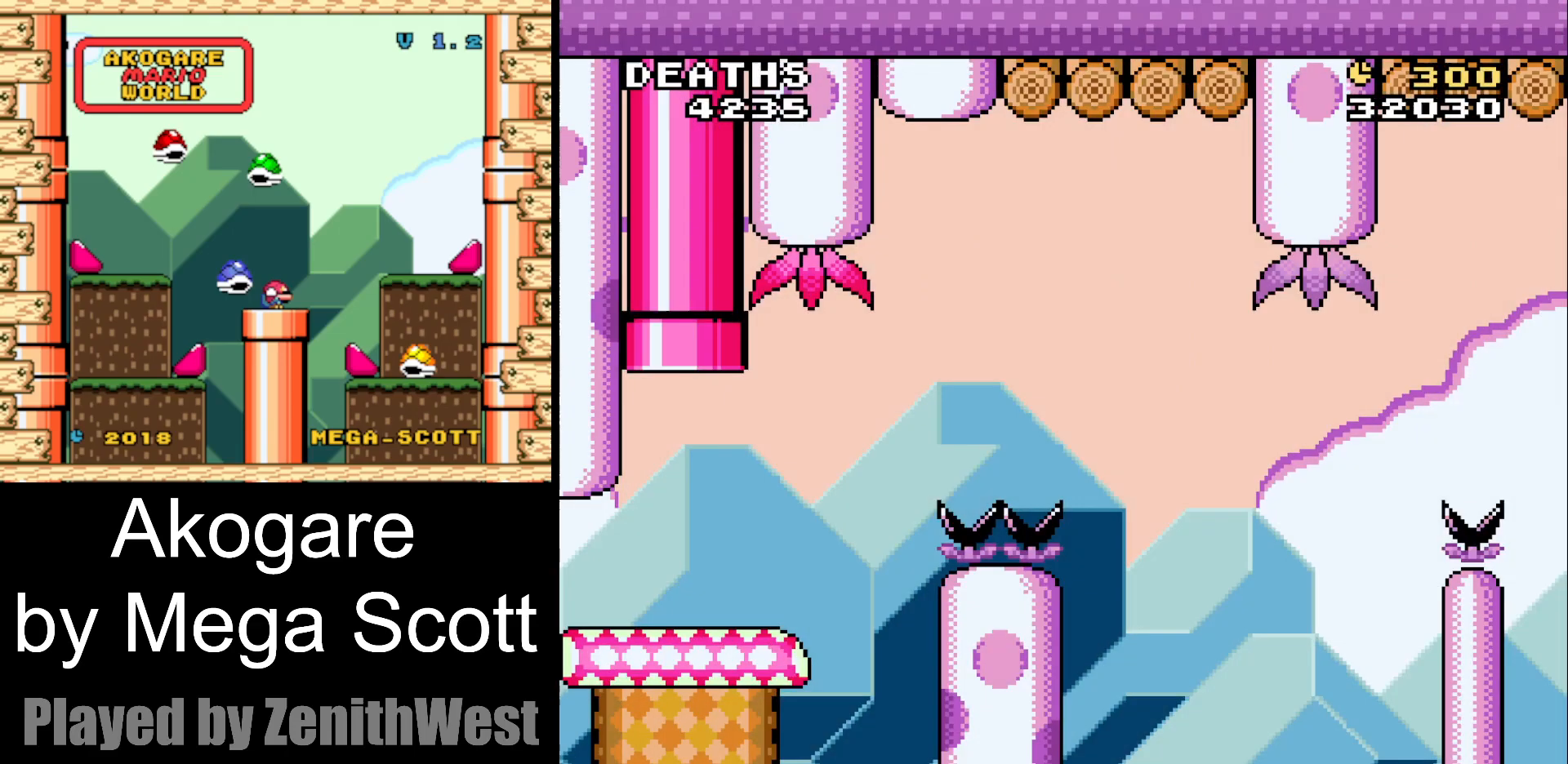
{"dt_ms": 500, "buttons": ["Y", "DPAD_RIGHT"], "events": []}
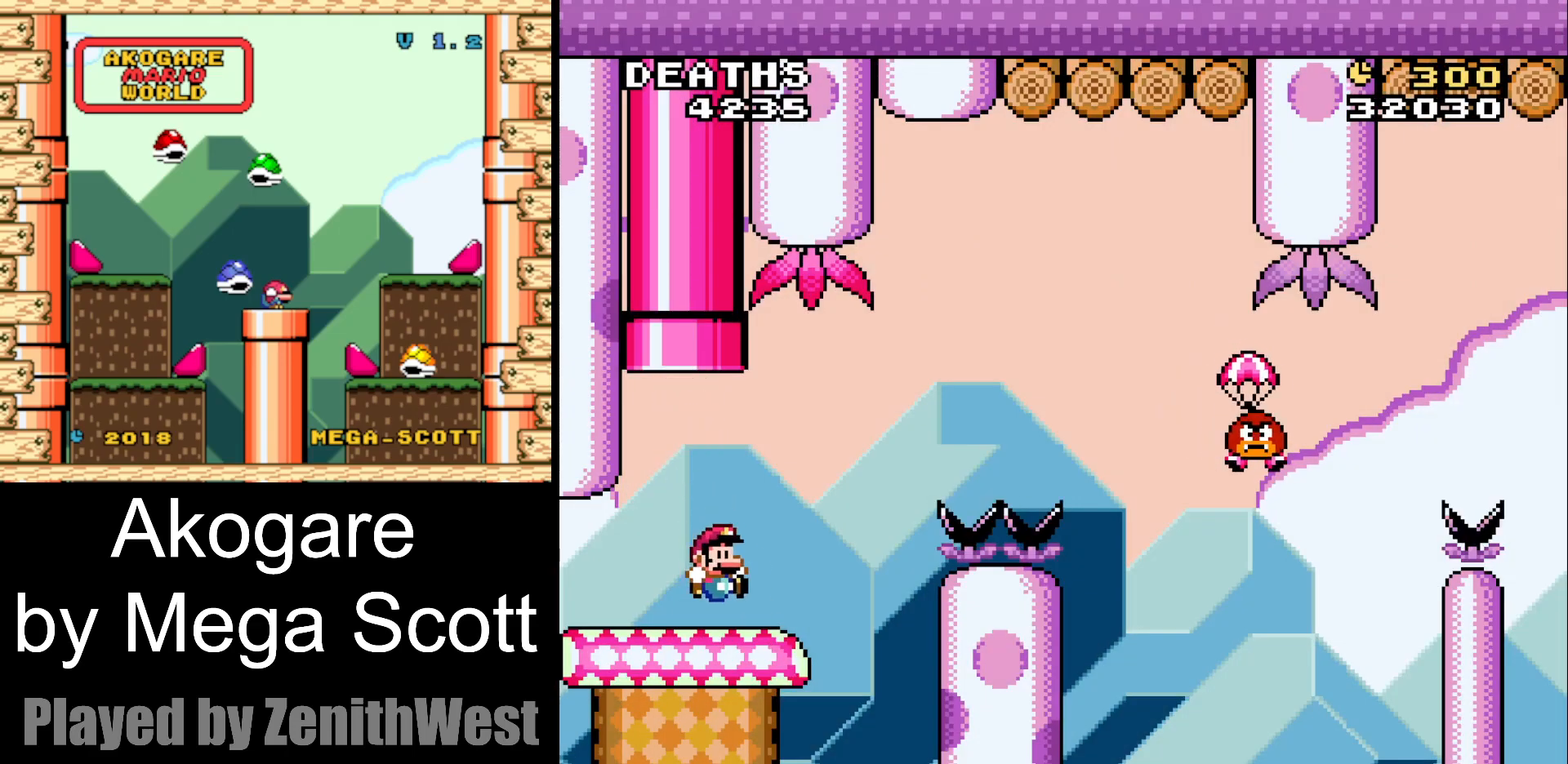
{"dt_ms": 500, "buttons": ["B", "Y", "DPAD_RIGHT"], "events": [[150, "B", "down"]]}
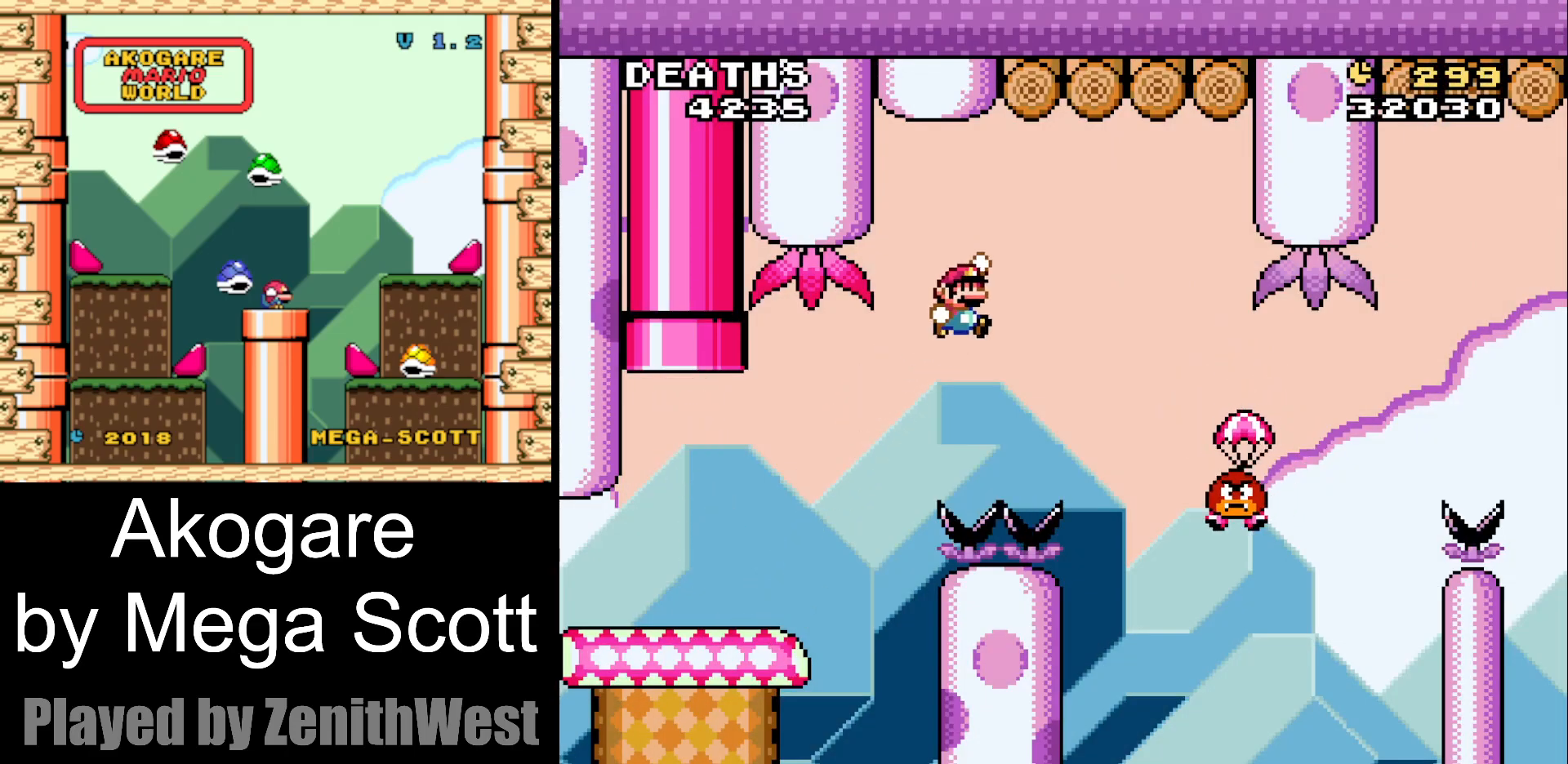
{"dt_ms": 500, "buttons": ["B", "Y", "DPAD_RIGHT"], "events": []}
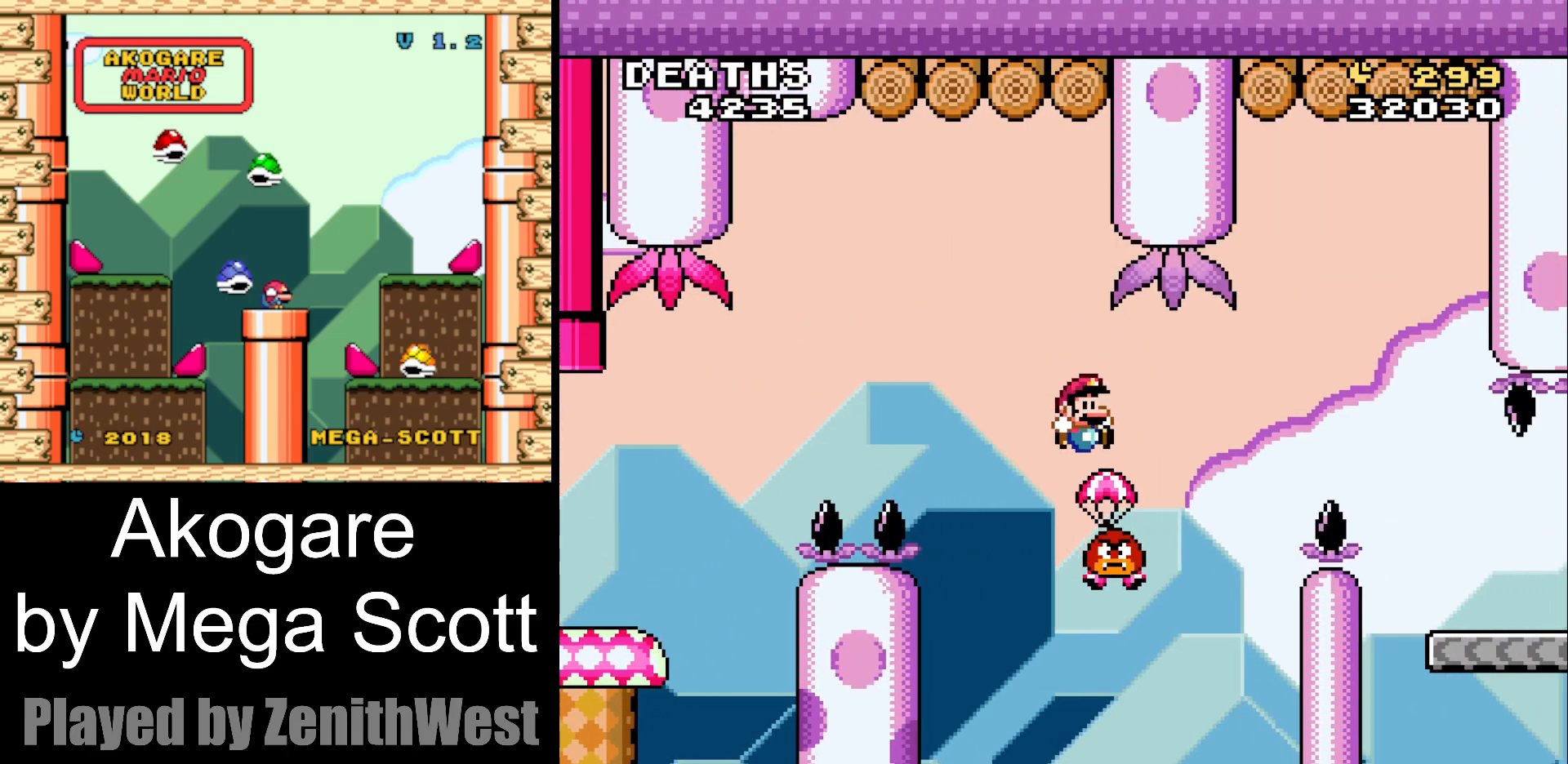
{"dt_ms": 500, "buttons": ["Y", "DPAD_RIGHT"], "events": [[483, "B", "up"]]}
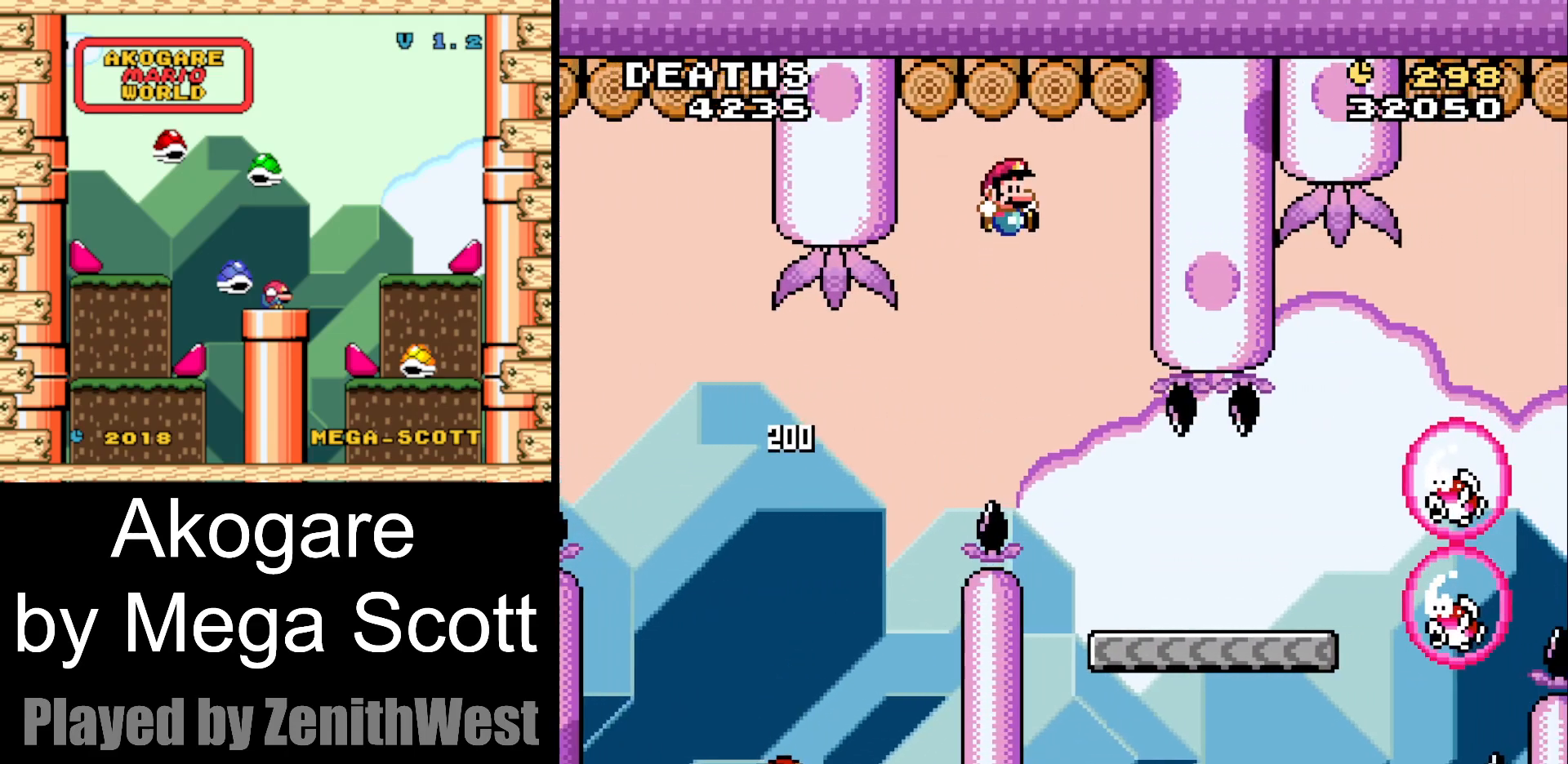
{"dt_ms": 500, "buttons": ["Y", "DPAD_RIGHT"], "events": [[33, "DPAD_RIGHT", "up"], [83, "DPAD_LEFT", "down"], [217, "DPAD_LEFT", "up"], [233, "DPAD_RIGHT", "down"]]}
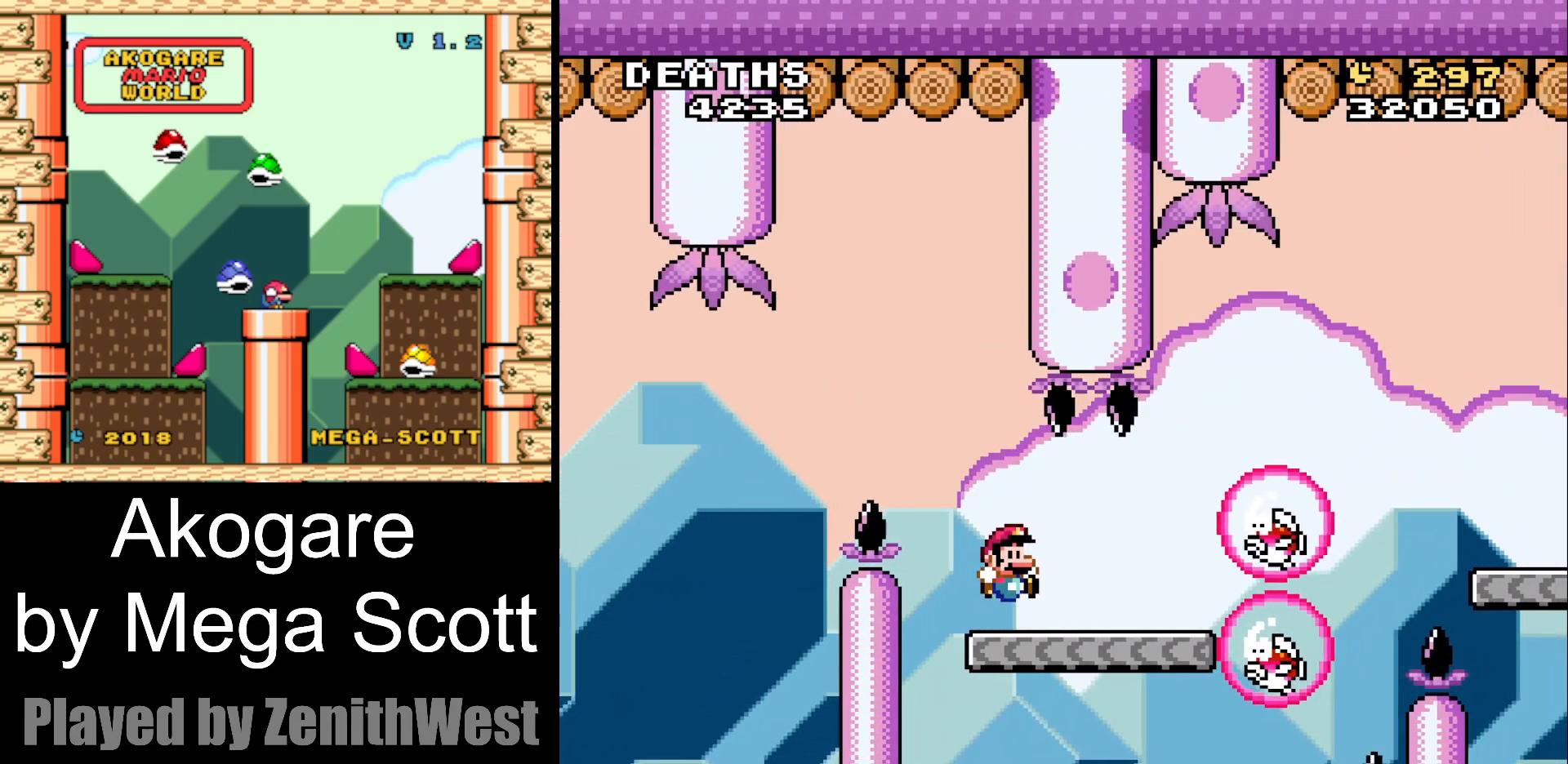
{"dt_ms": 500, "buttons": ["B", "Y", "DPAD_RIGHT"], "events": [[167, "B", "down"]]}
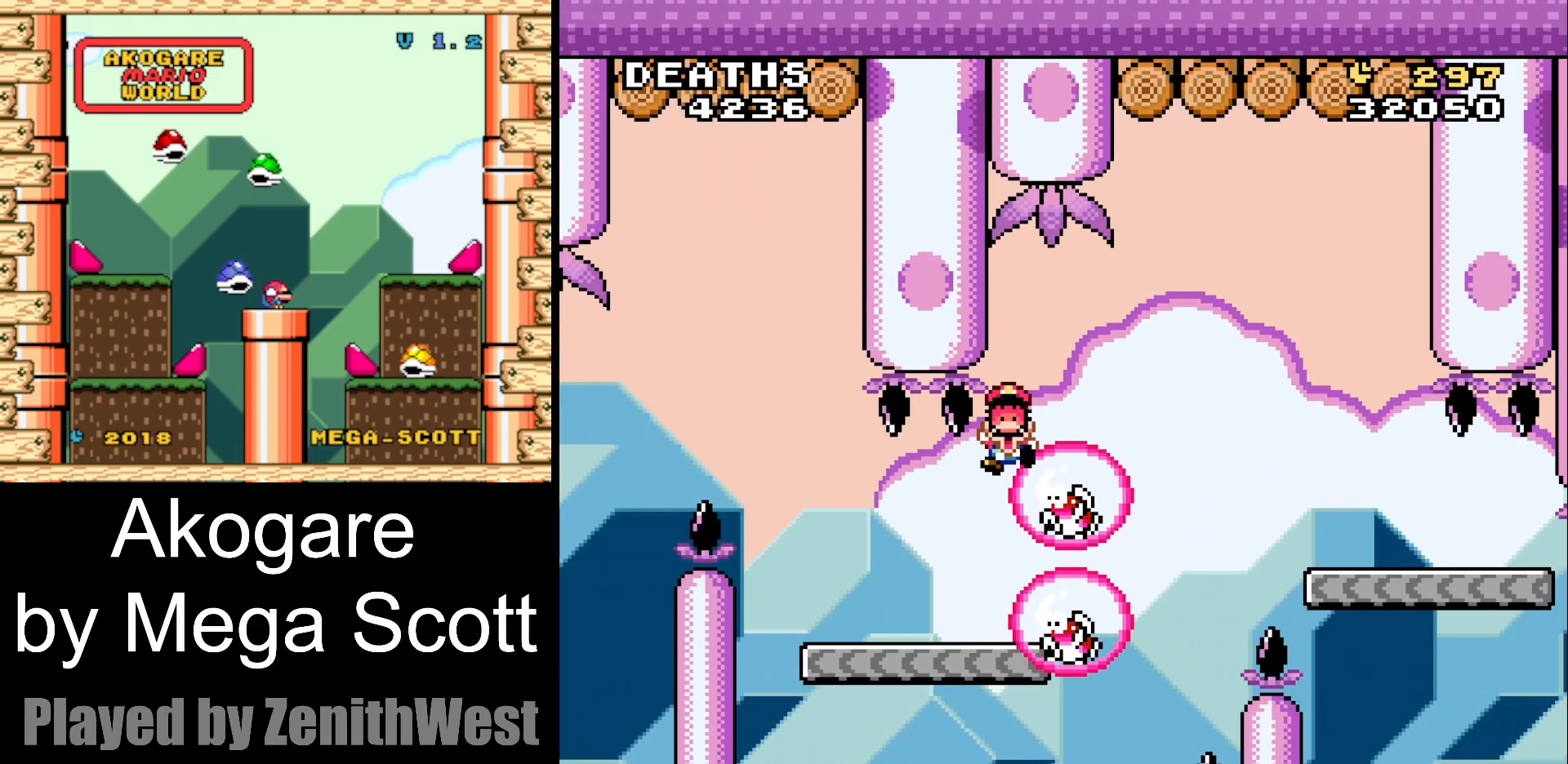
{"dt_ms": 500, "buttons": ["Y"], "events": [[367, "B", "up"], [383, "DPAD_RIGHT", "up"]]}
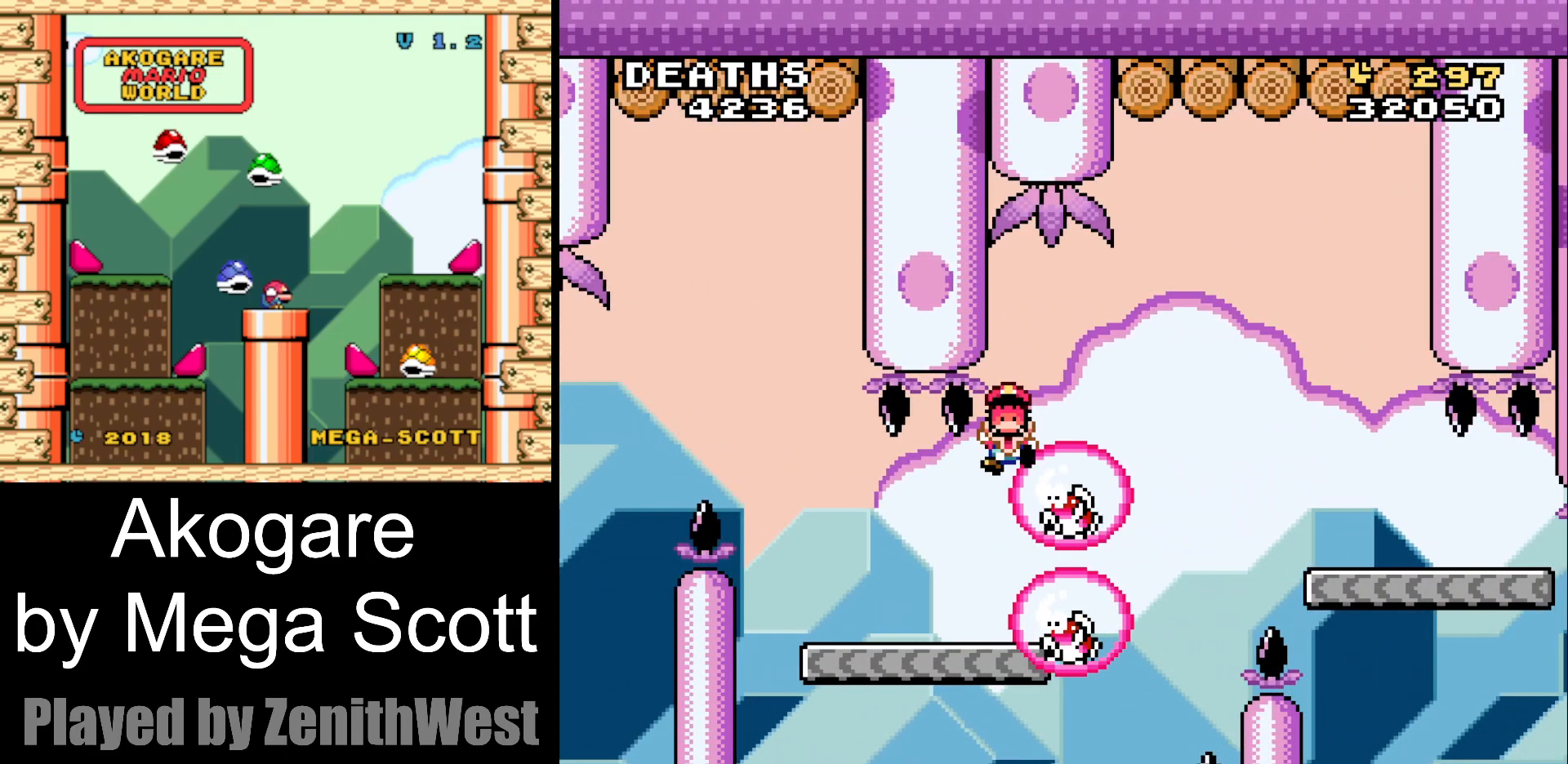
{"dt_ms": 500, "buttons": ["B"], "events": [[50, "B", "down"], [117, "Y", "up"], [150, "B", "up"], [383, "B", "down"]]}
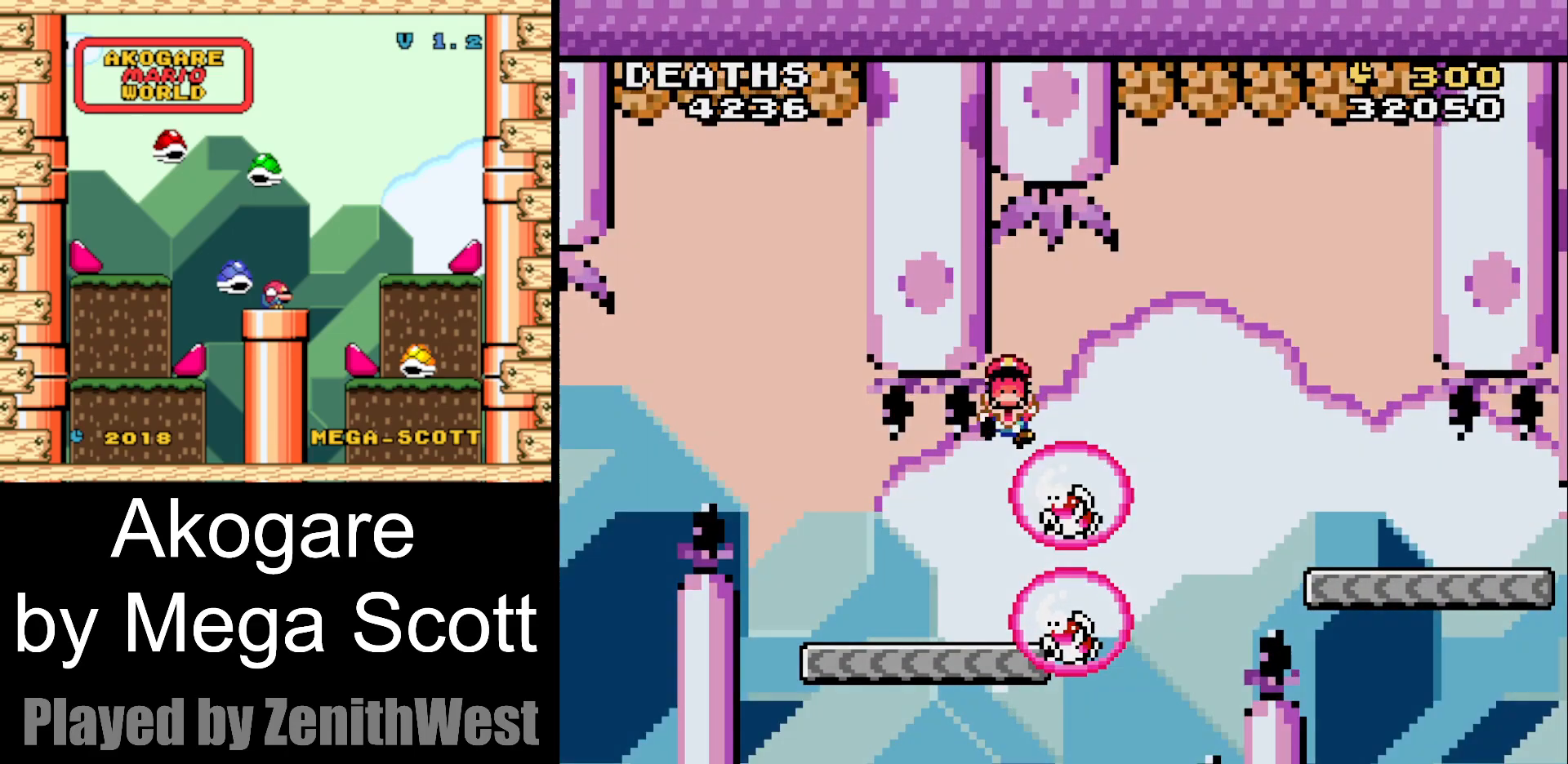
{"dt_ms": 500, "buttons": ["Y"], "events": [[33, "B", "up"], [250, "Y", "down"]]}
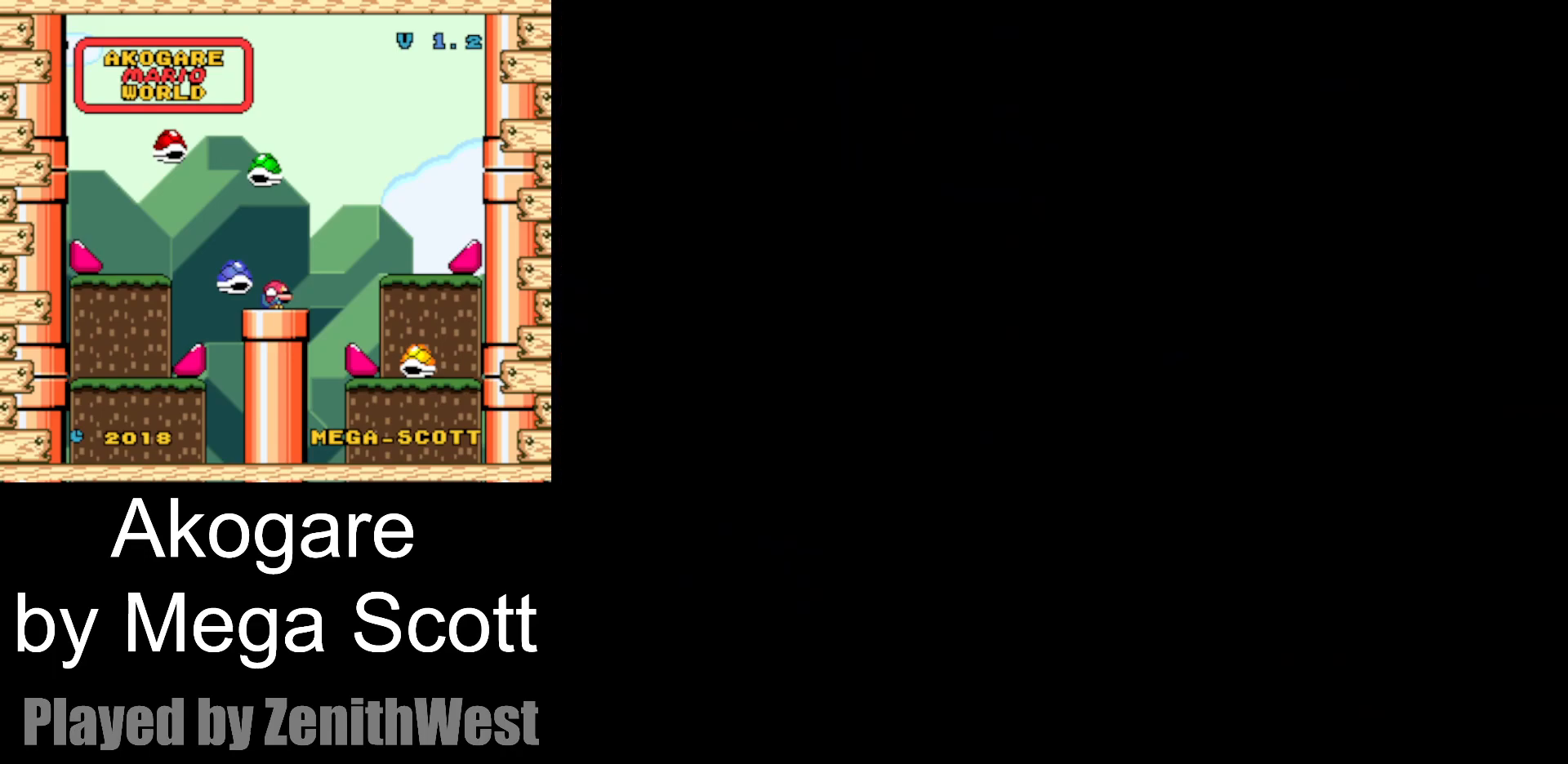
{"dt_ms": 500, "buttons": ["Y"], "events": []}
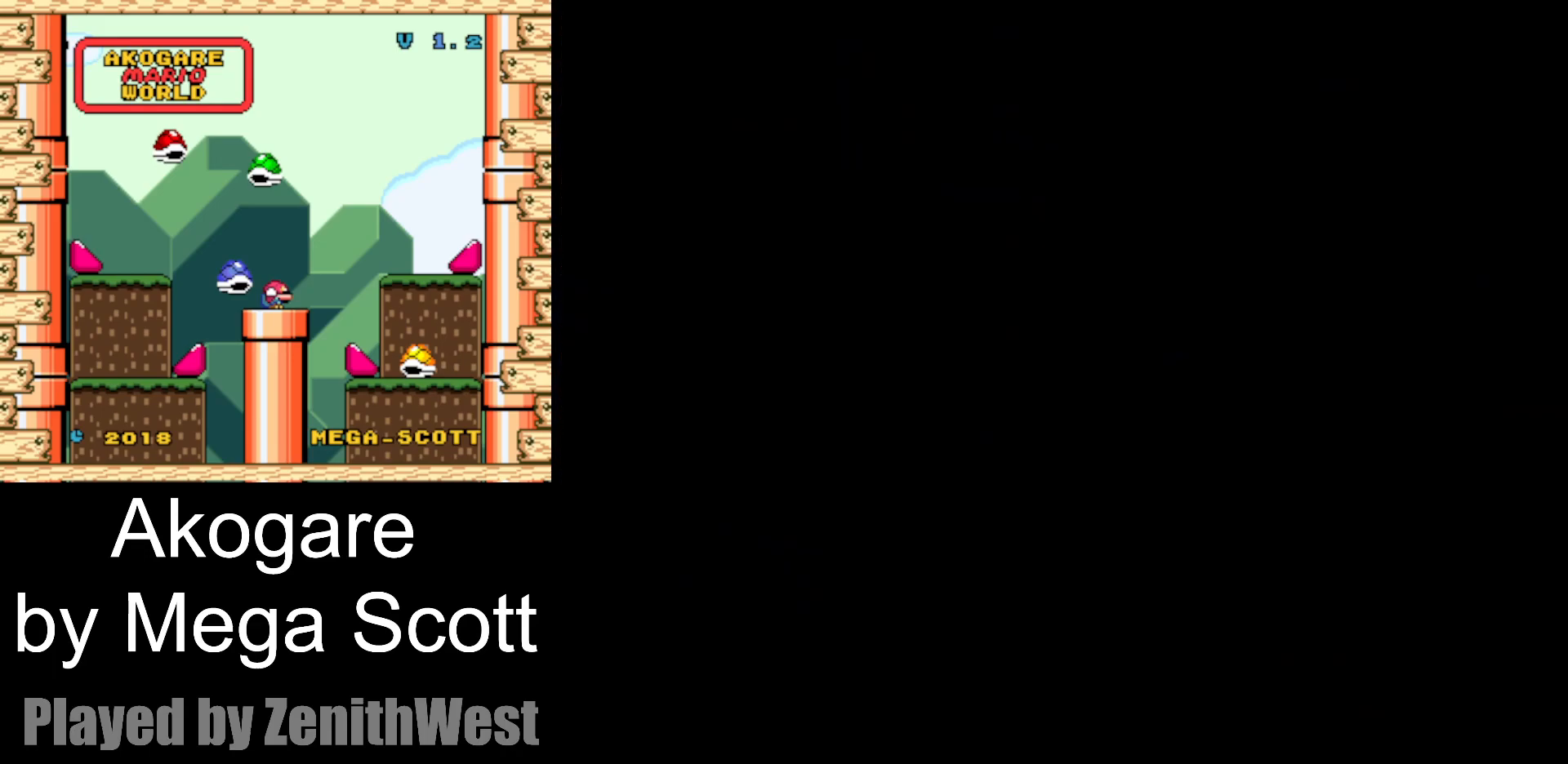
{"dt_ms": 500, "buttons": ["Y"], "events": []}
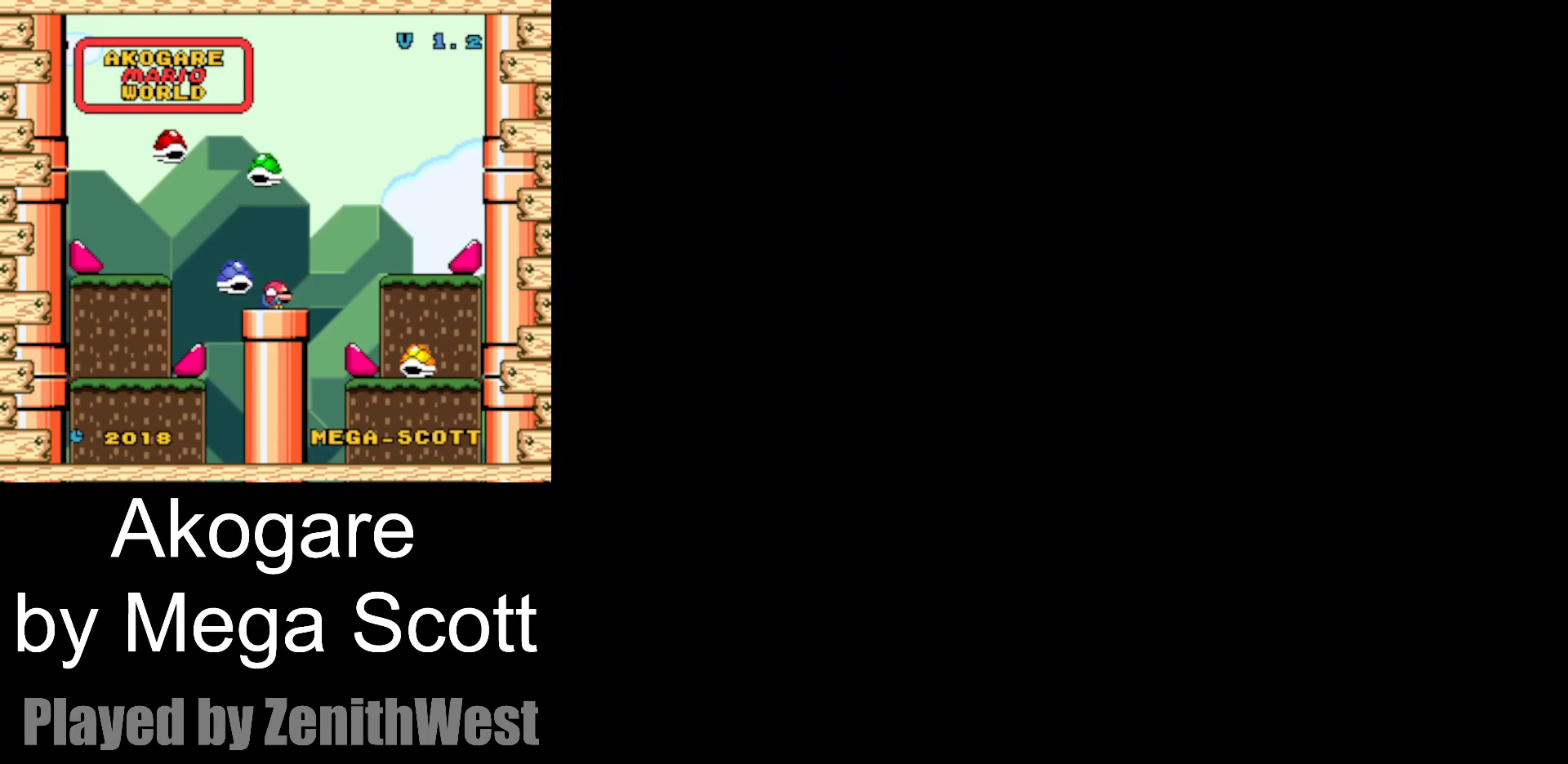
{"dt_ms": 500, "buttons": ["Y"], "events": []}
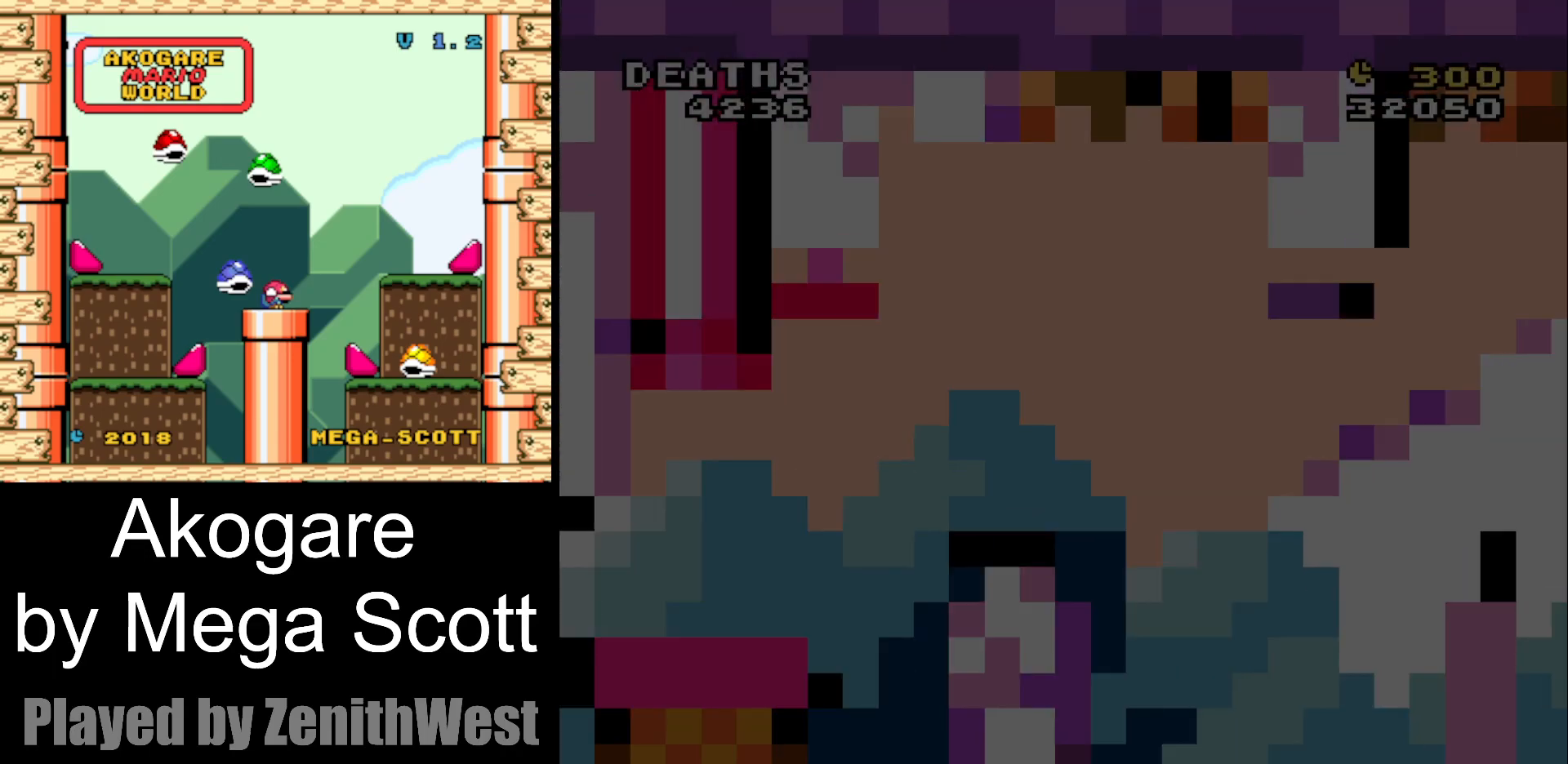
{"dt_ms": 500, "buttons": ["Y", "DPAD_RIGHT"], "events": [[217, "DPAD_RIGHT", "down"]]}
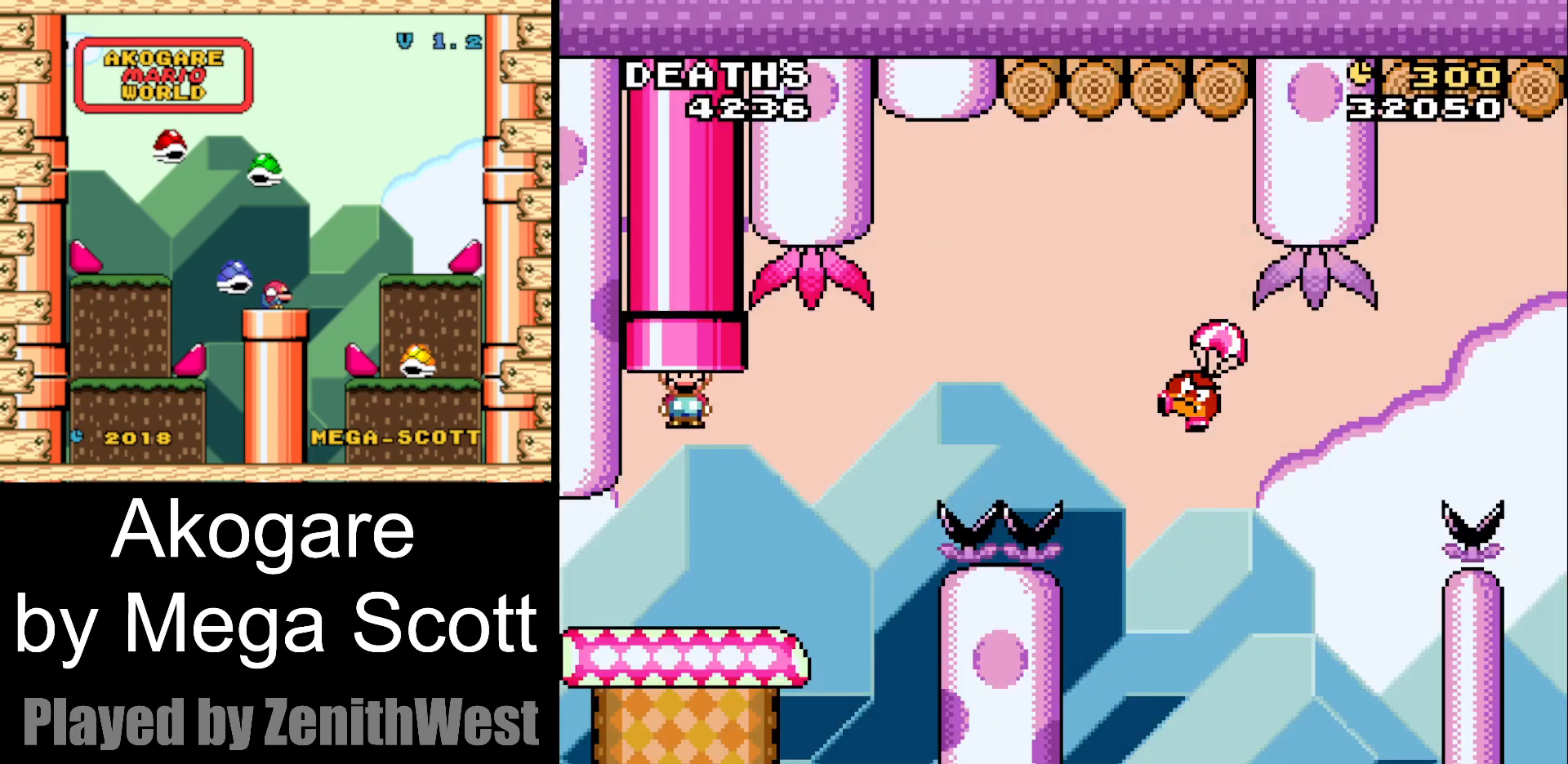
{"dt_ms": 500, "buttons": ["B", "Y", "DPAD_RIGHT"], "events": [[433, "B", "down"]]}
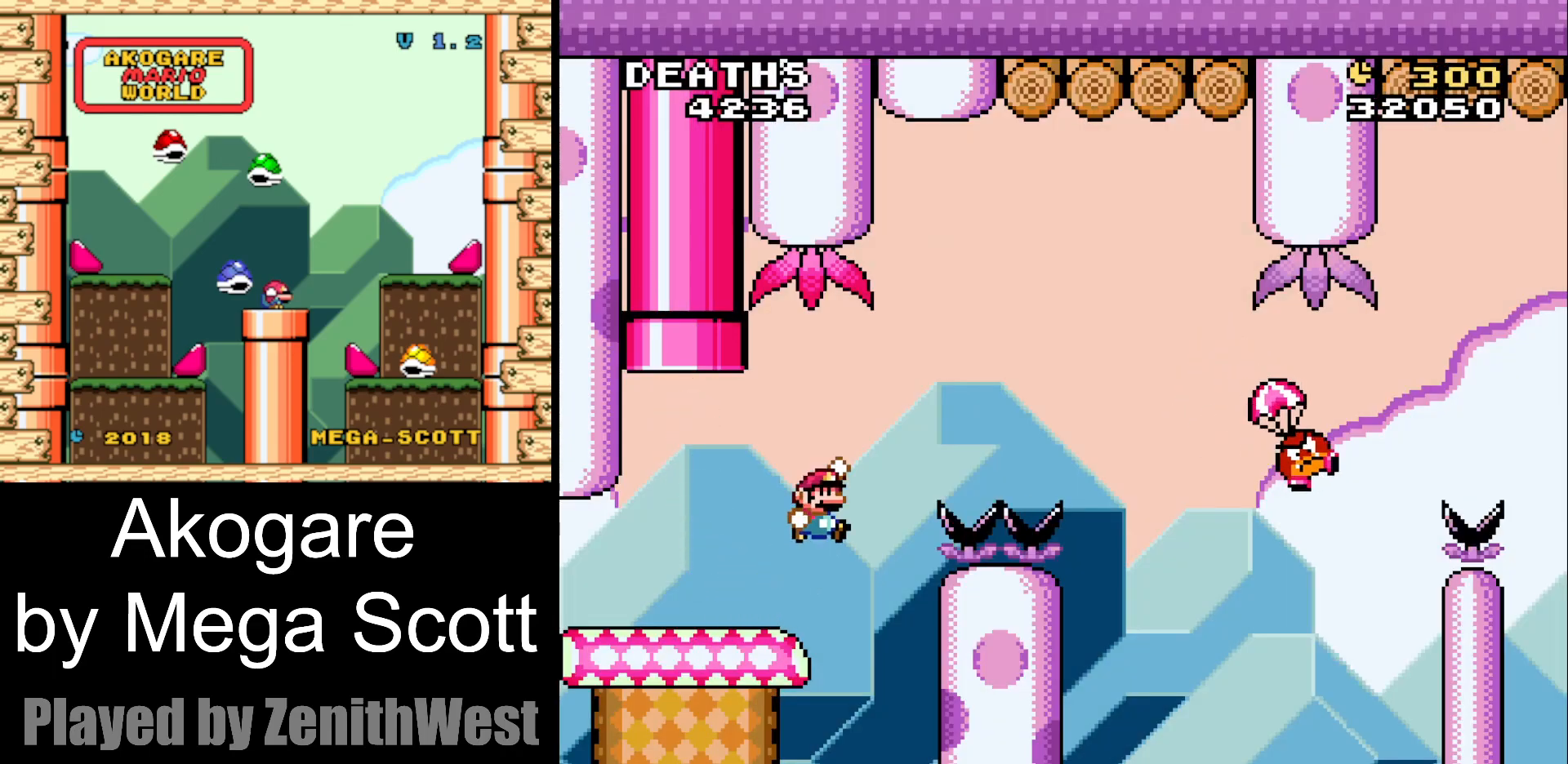
{"dt_ms": 500, "buttons": ["B", "Y", "DPAD_RIGHT"], "events": [[317, "B", "up"], [433, "B", "down"]]}